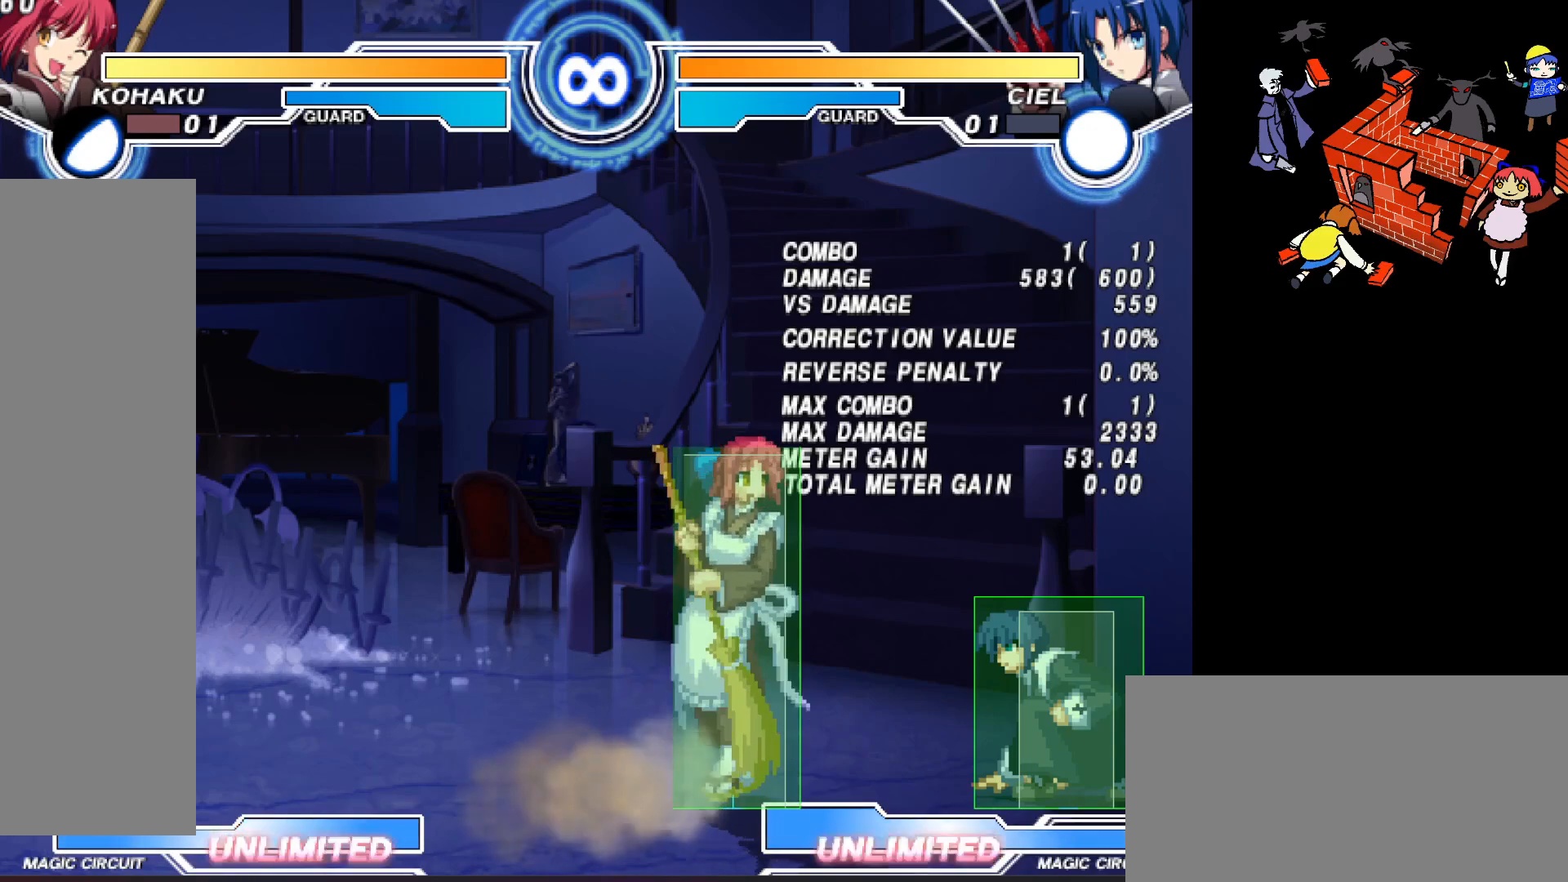
Gameplay with a controller (arcade stick); each line is a JSON object with the inputs held at the frame after it (dt_ms = milliseconds from this image to that frame). "events" lists button and stick changes between this image and that frame as [ms after this image, input, new state], when the widget could be followed in between. Not read: L3 R3.
{"dt_ms": 500, "buttons": ["DPAD_RIGHT"], "events": [[483, "DPAD_RIGHT", "down"]]}
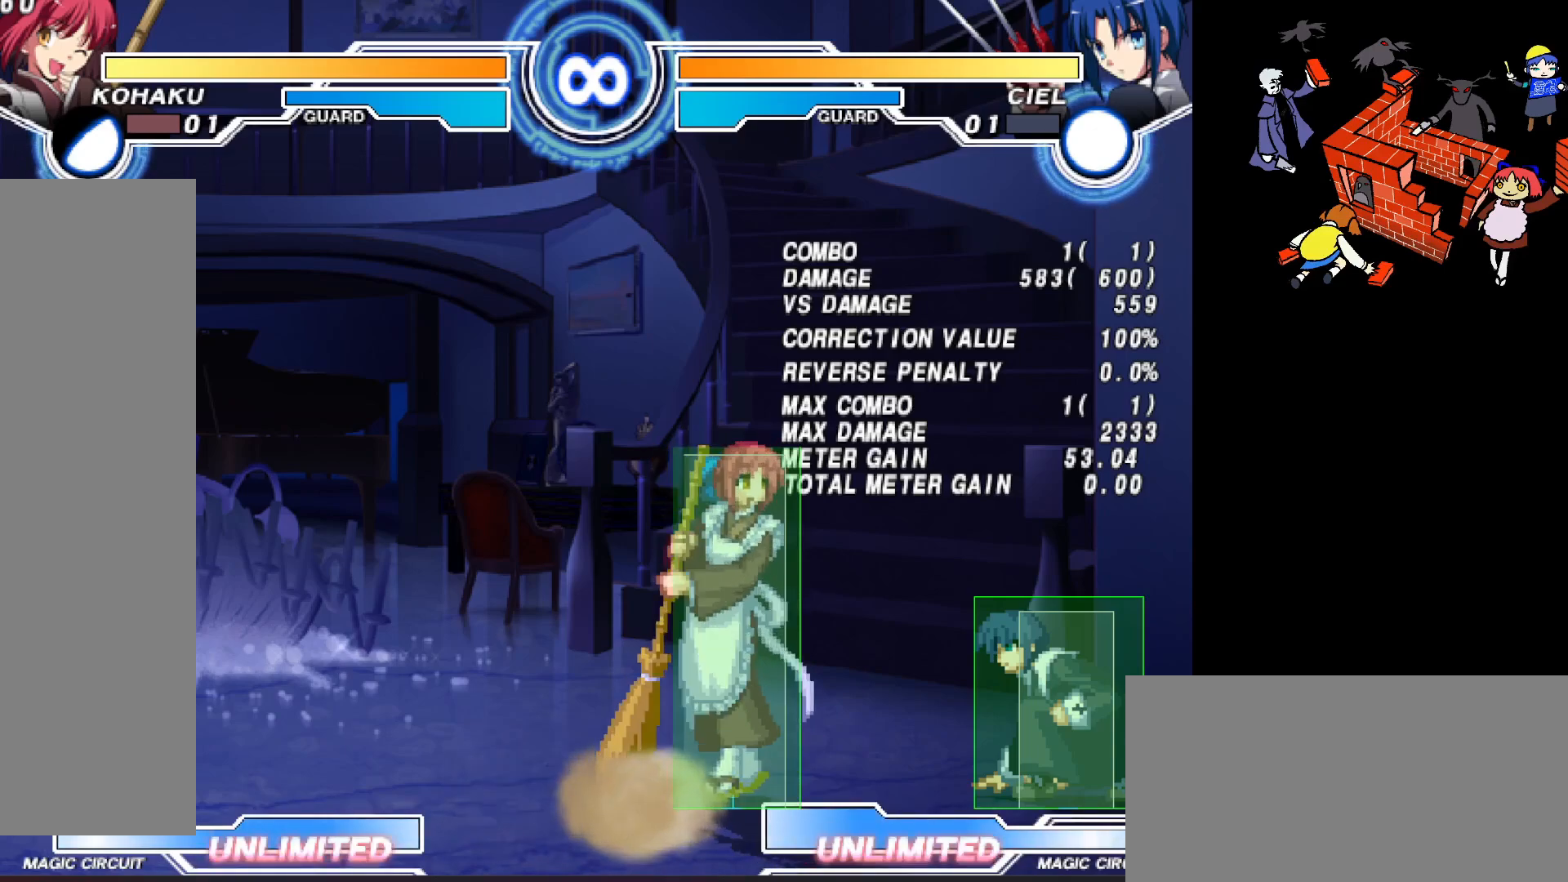
{"dt_ms": 1000, "buttons": []}
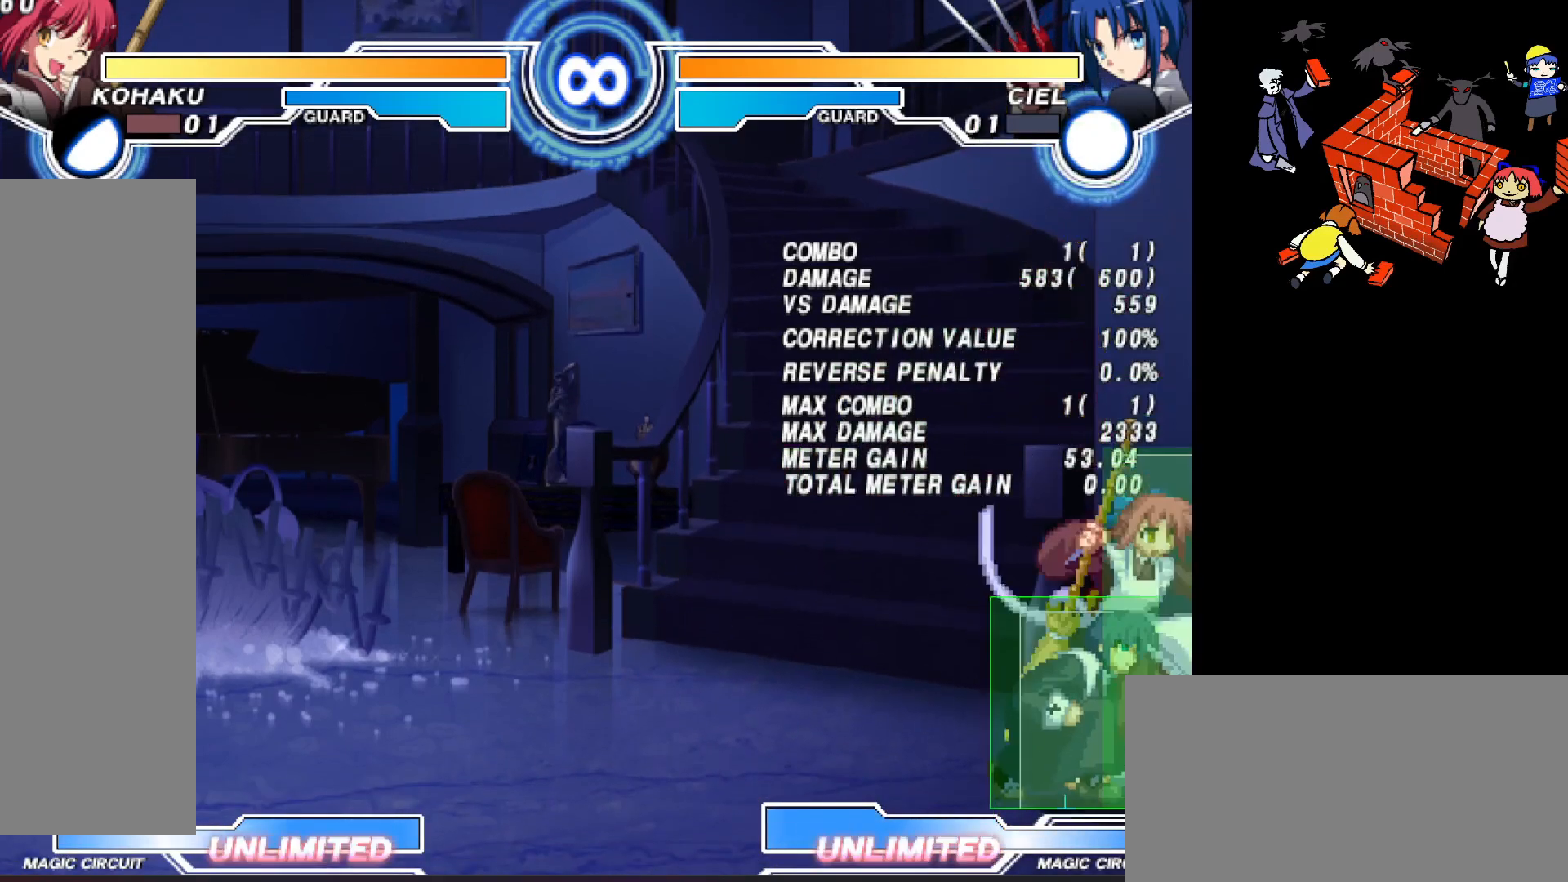
{"dt_ms": 500, "buttons": ["DPAD_LEFT"], "events": [[183, "DPAD_UP", "down"], [300, "DPAD_LEFT", "down"], [350, "DPAD_UP", "up"]]}
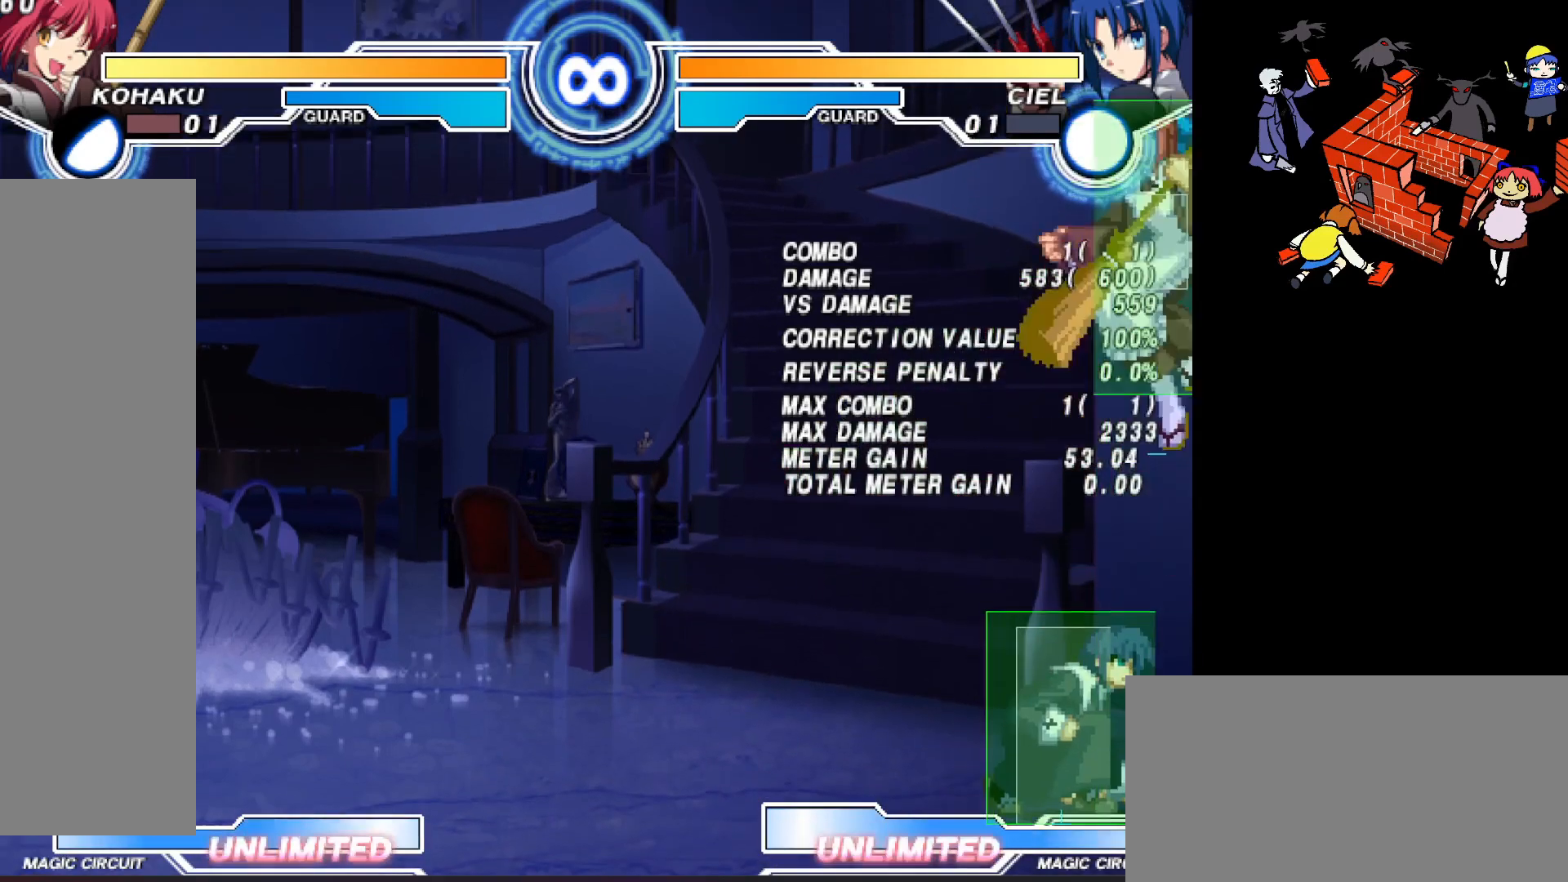
{"dt_ms": 500, "buttons": [], "events": [[150, "DPAD_LEFT", "up"]]}
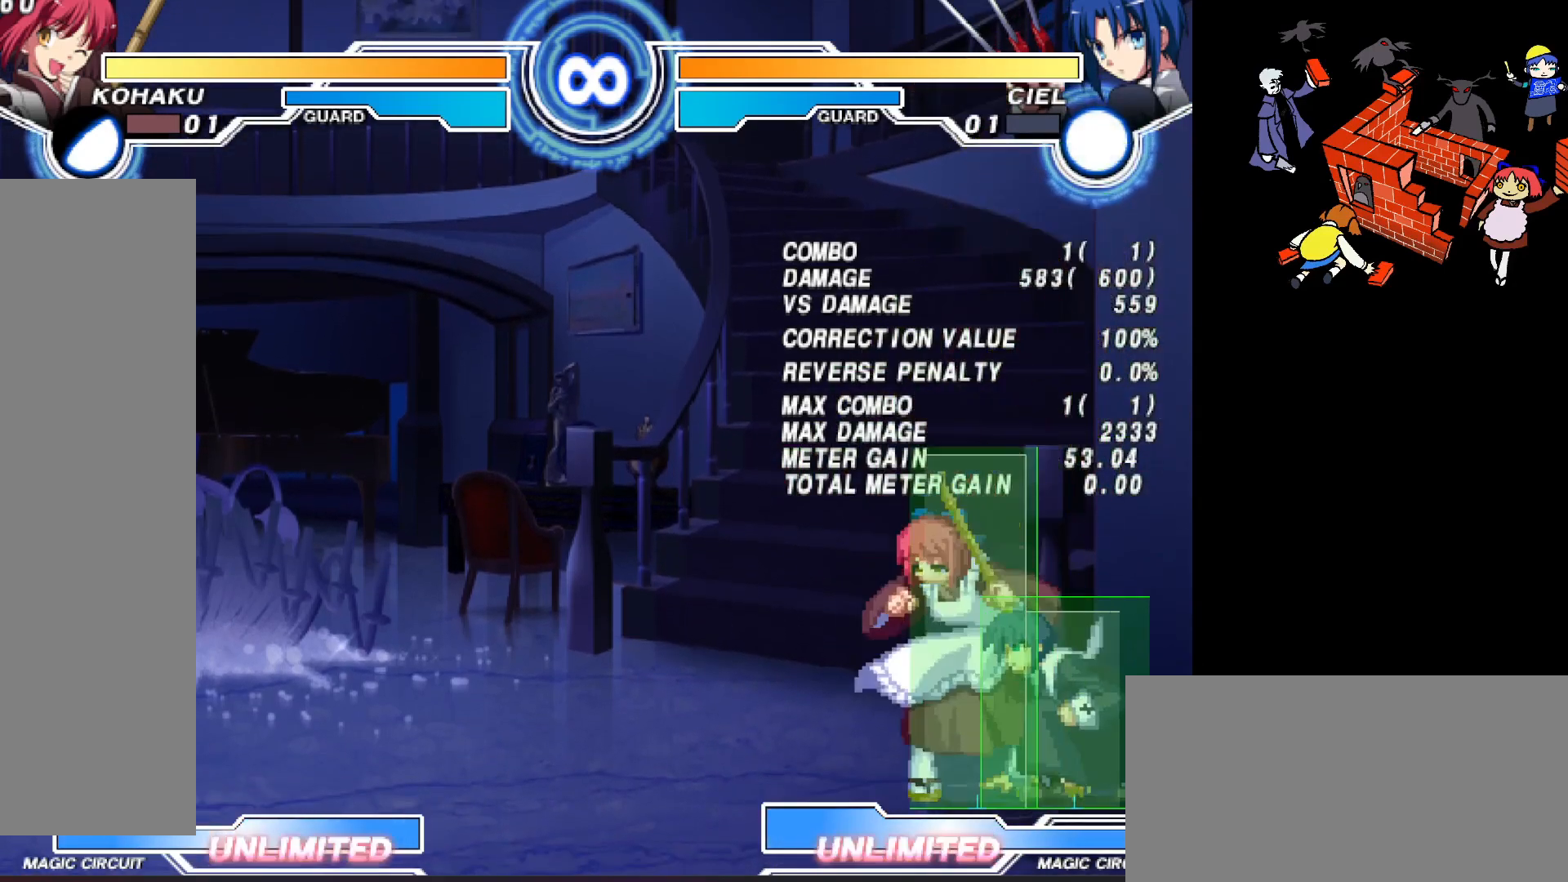
{"dt_ms": 500, "buttons": ["DPAD_RIGHT"]}
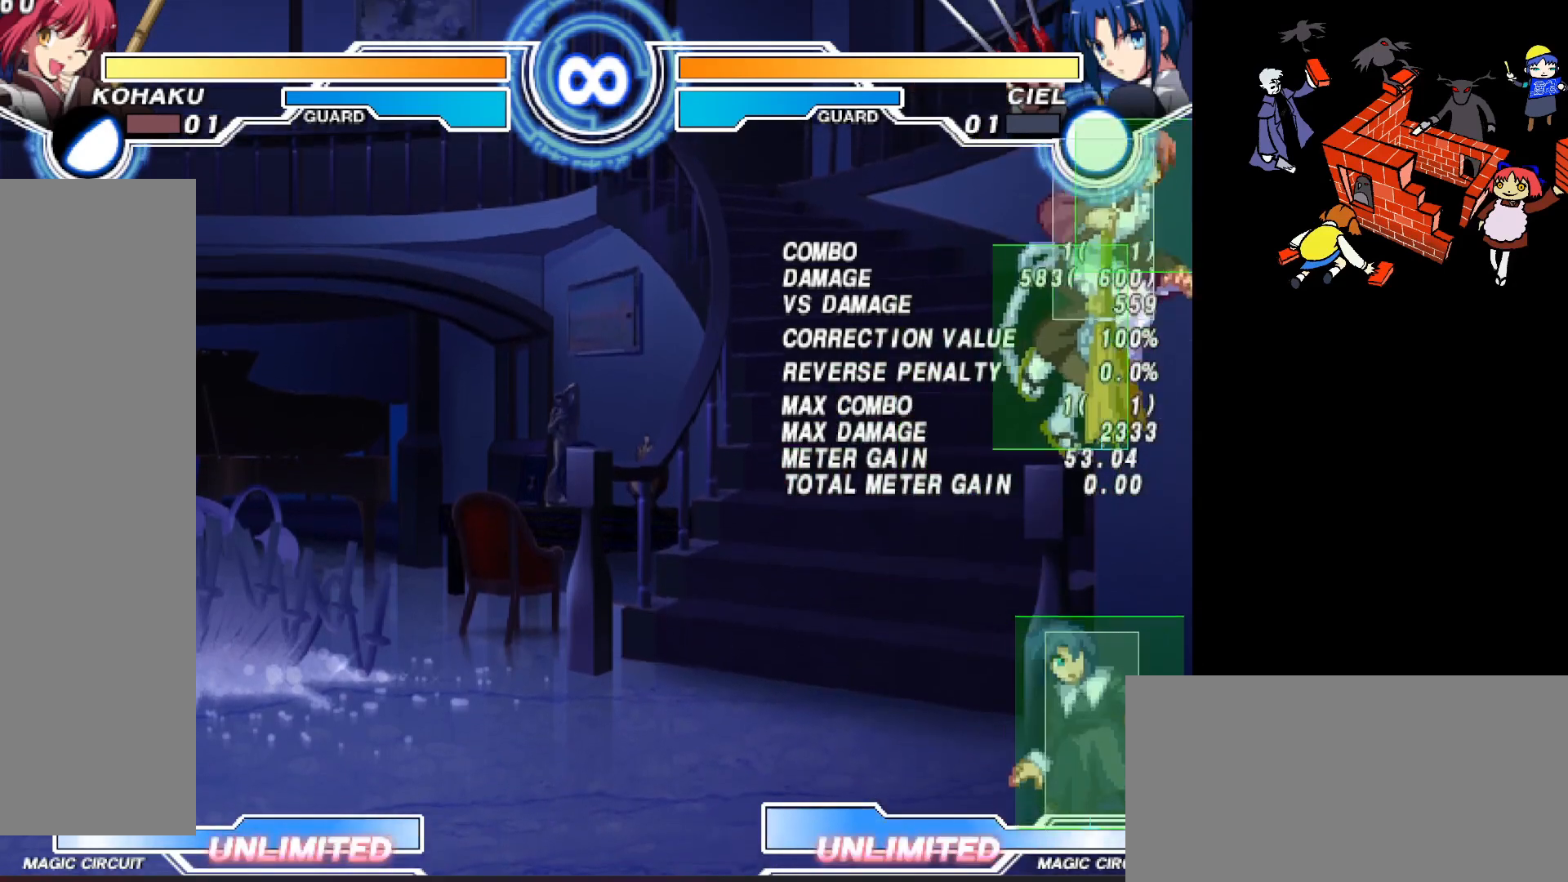
{"dt_ms": 500, "buttons": ["DPAD_DOWN", "DPAD_RIGHT"], "events": [[83, "DPAD_RIGHT", "up"], [217, "DPAD_DOWN", "down"], [300, "DPAD_RIGHT", "down"], [400, "L2", "down"], [483, "L2", "up"]]}
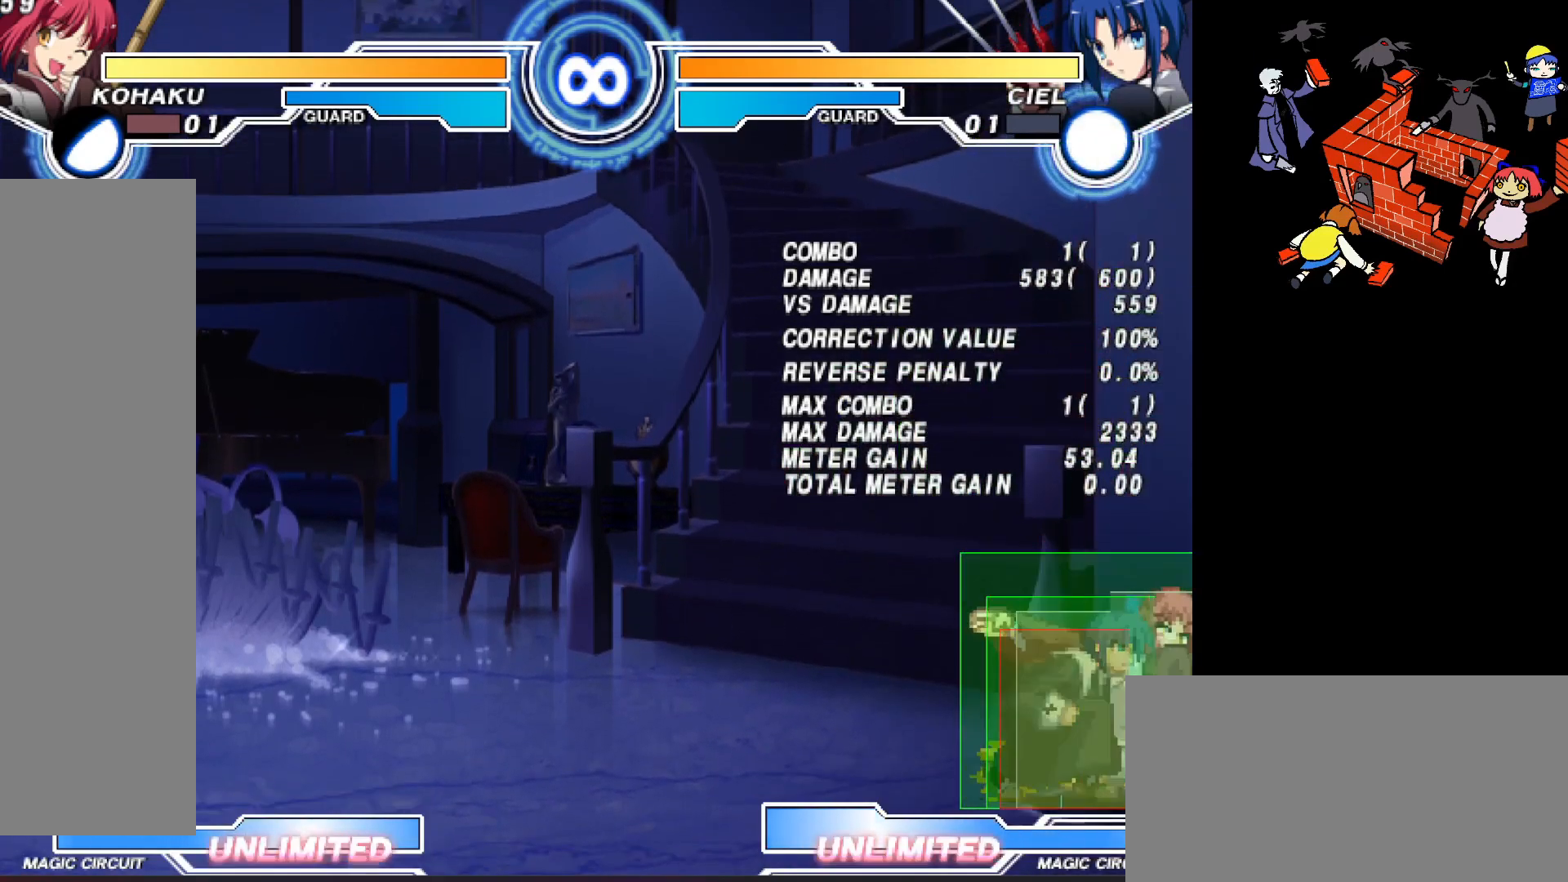
{"dt_ms": 500, "buttons": ["DPAD_DOWN", "DPAD_RIGHT"], "events": [[400, "DPAD_RIGHT", "up"], [467, "DPAD_RIGHT", "down"]]}
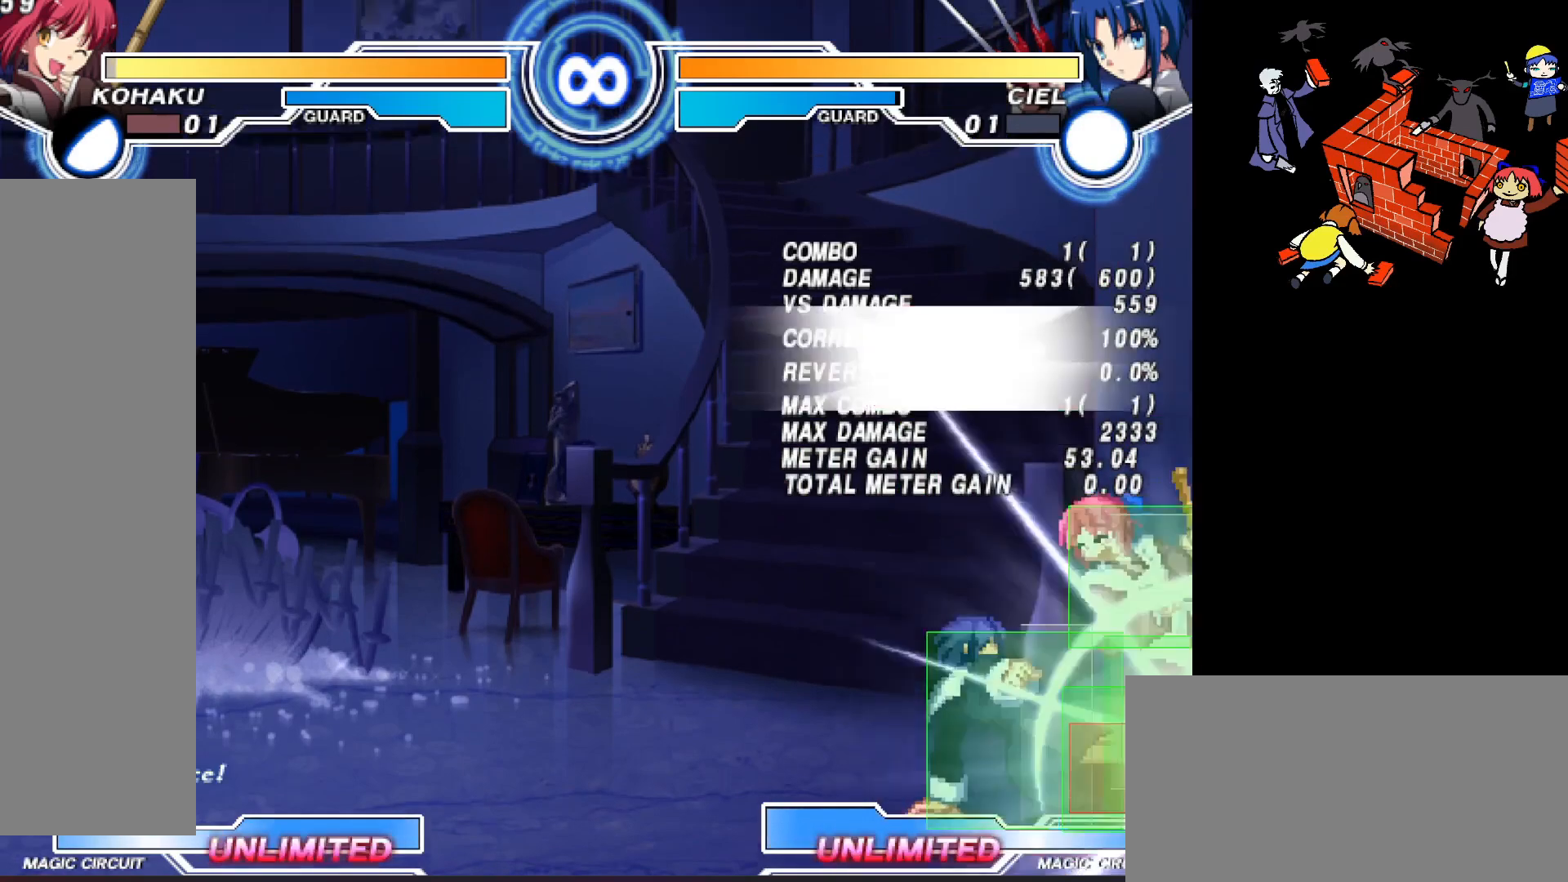
{"dt_ms": 500, "buttons": [], "events": [[50, "DPAD_DOWN", "up"], [67, "TRIANGLE", "down"], [267, "TRIANGLE", "up"], [350, "DPAD_RIGHT", "up"], [400, "SQUARE", "down"], [483, "SQUARE", "up"]]}
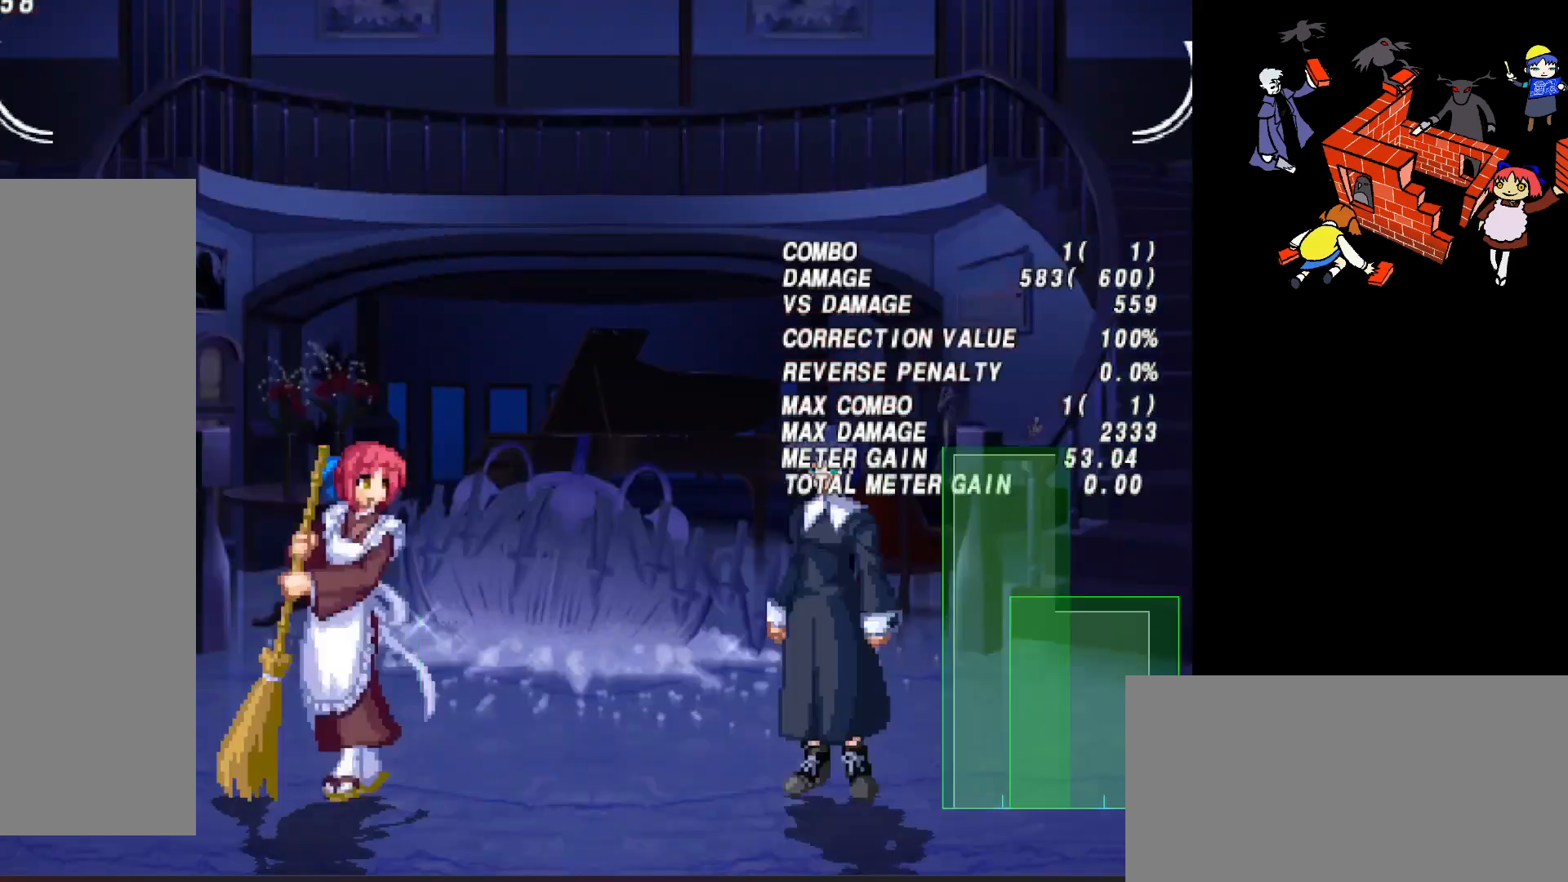
{"dt_ms": 500, "buttons": ["DPAD_UP", "DPAD_RIGHT"], "events": [[50, "DPAD_DOWN", "down"], [83, "DPAD_RIGHT", "down"], [333, "DPAD_DOWN", "up"], [417, "DPAD_DOWN", "down"], [417, "DPAD_UP", "down"], [500, "DPAD_DOWN", "up"]]}
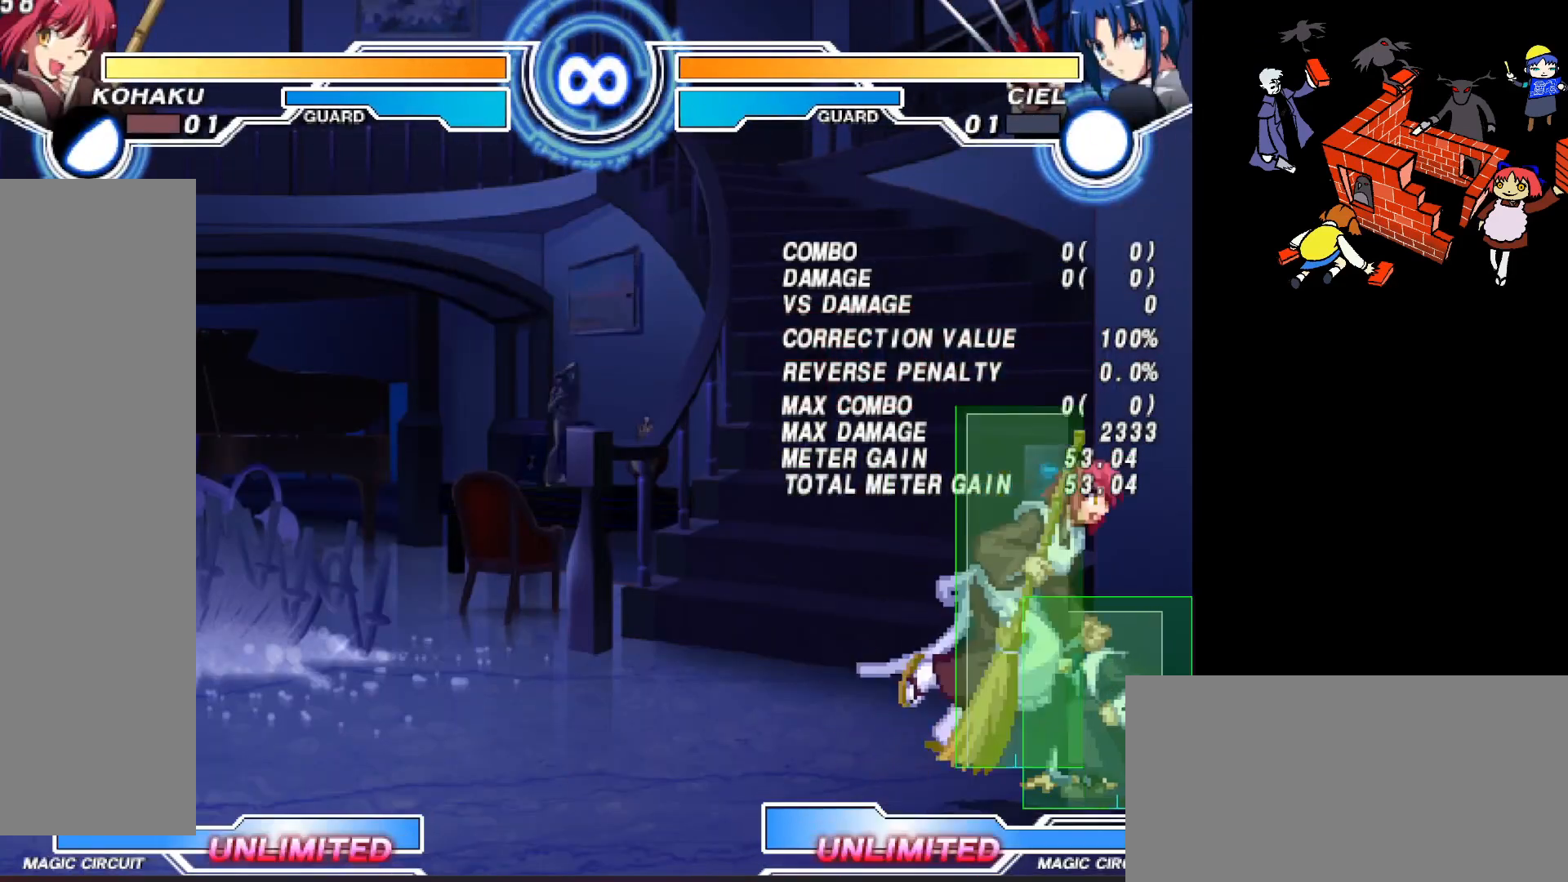
{"dt_ms": 500, "buttons": [], "events": [[83, "DPAD_UP", "up"], [200, "DPAD_RIGHT", "up"]]}
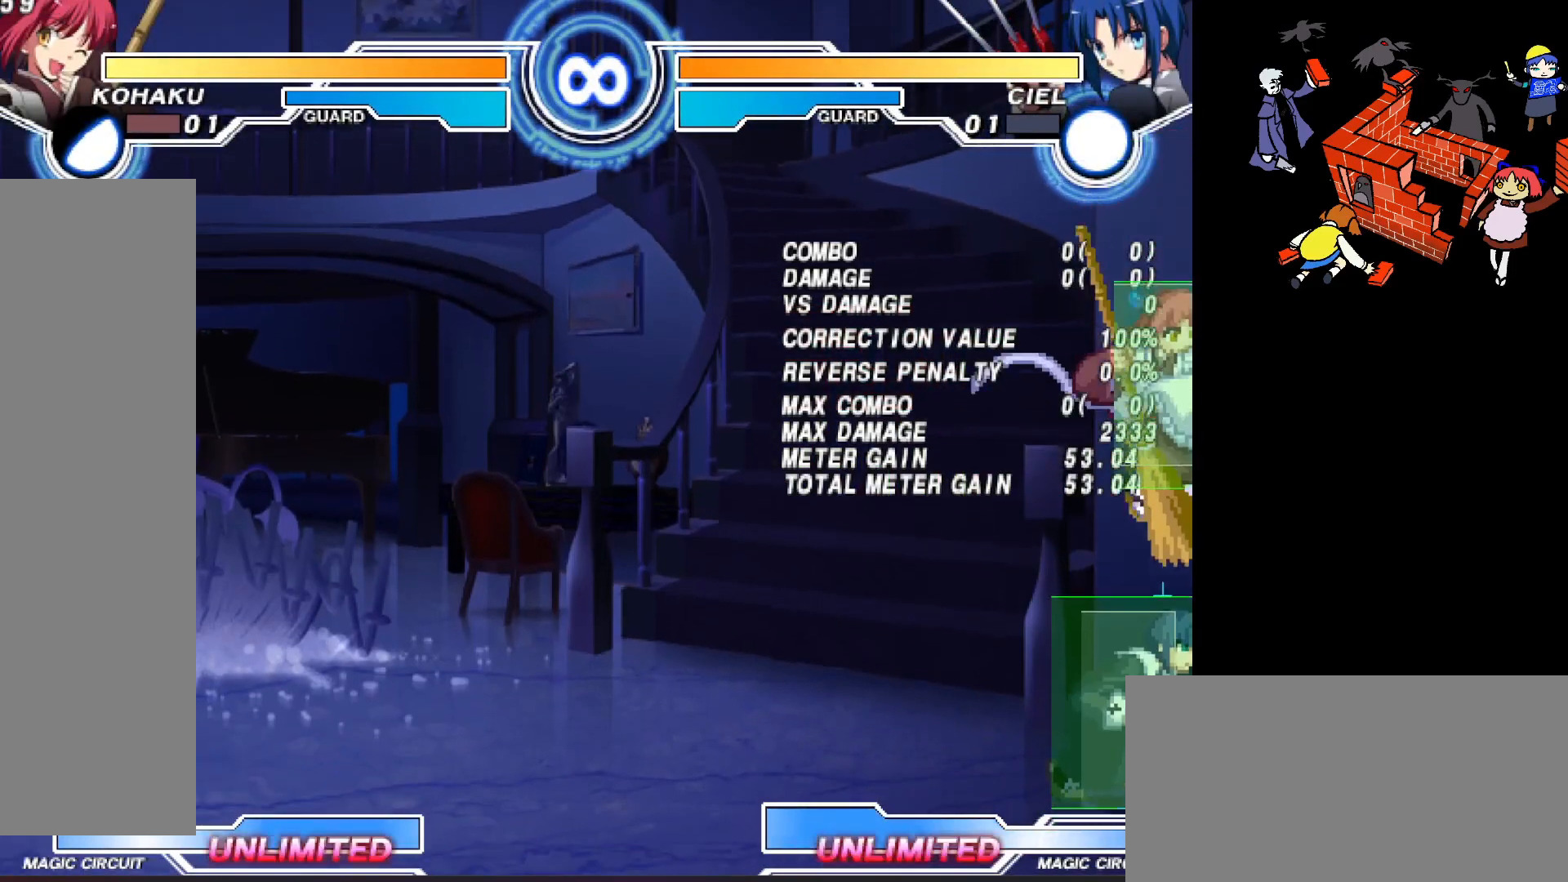
{"dt_ms": 500, "buttons": ["DPAD_DOWN", "DPAD_RIGHT"], "events": [[100, "DPAD_DOWN", "down"], [117, "DPAD_RIGHT", "down"], [333, "L2", "down"], [417, "L2", "up"]]}
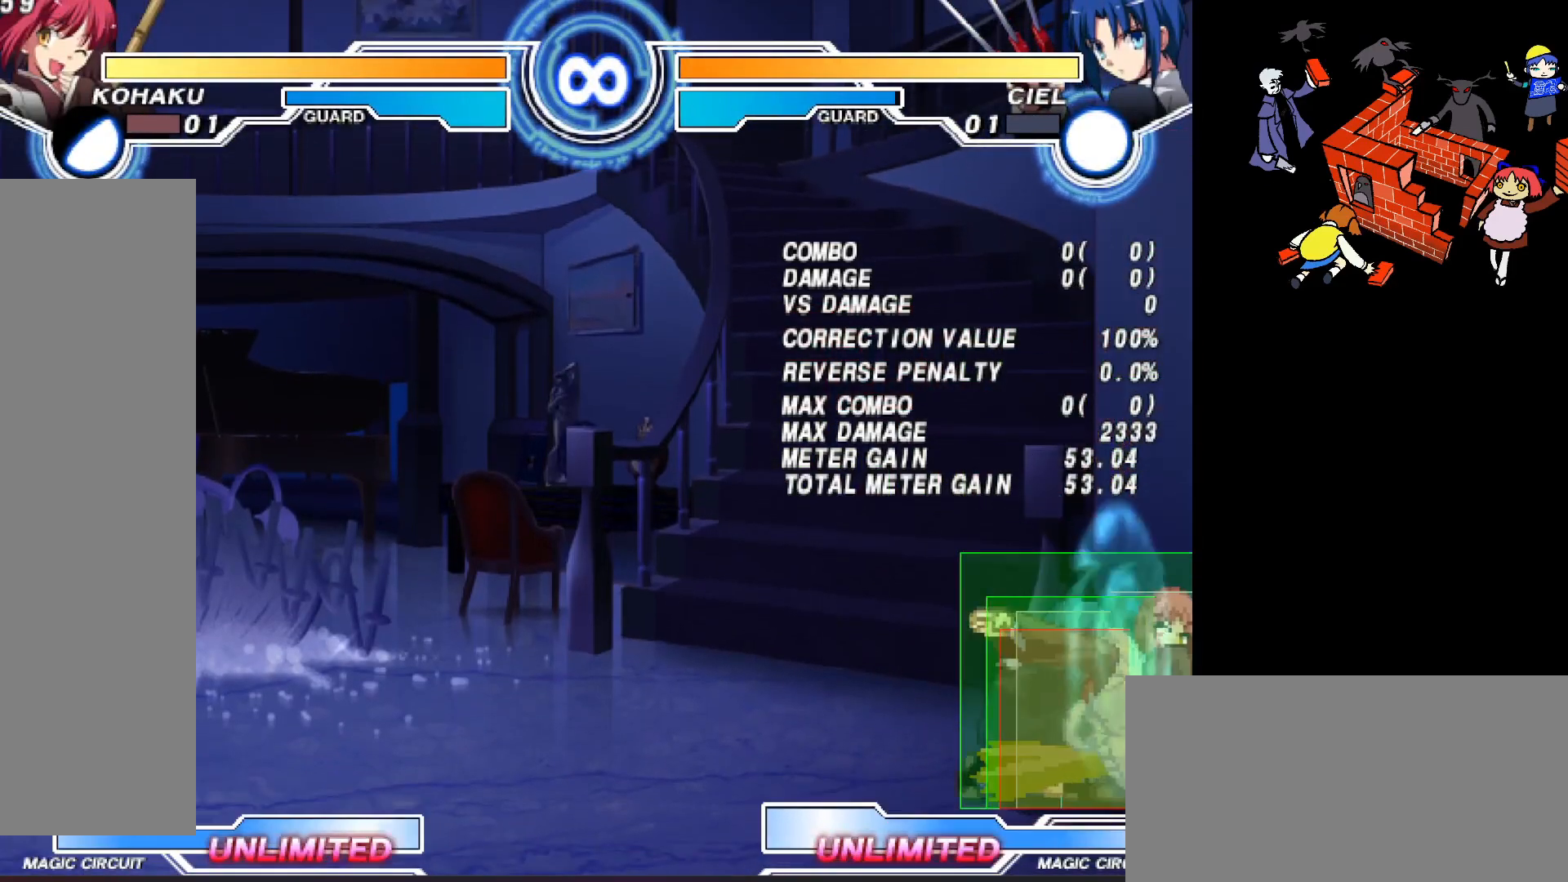
{"dt_ms": 500, "buttons": ["TRIANGLE", "DPAD_RIGHT"], "events": [[317, "DPAD_RIGHT", "up"], [383, "DPAD_RIGHT", "down"], [433, "TRIANGLE", "down"], [467, "DPAD_DOWN", "up"]]}
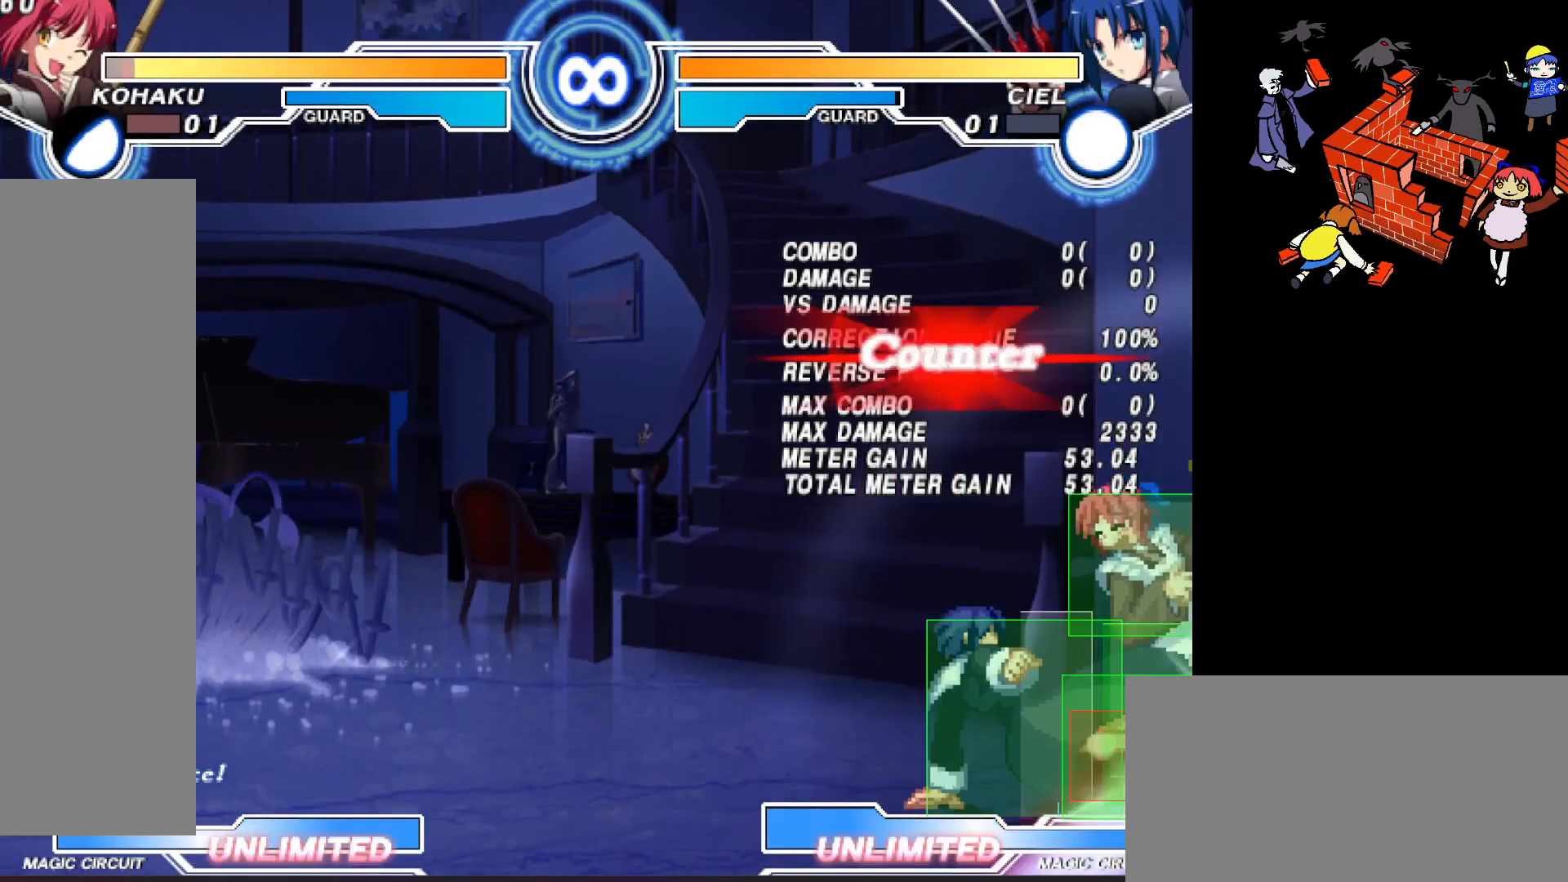
{"dt_ms": 500, "buttons": ["DPAD_DOWN", "DPAD_RIGHT"], "events": [[50, "TRIANGLE", "up"], [317, "DPAD_RIGHT", "up"], [317, "SQUARE", "down"], [383, "SQUARE", "up"], [450, "DPAD_DOWN", "down"], [450, "DPAD_RIGHT", "down"]]}
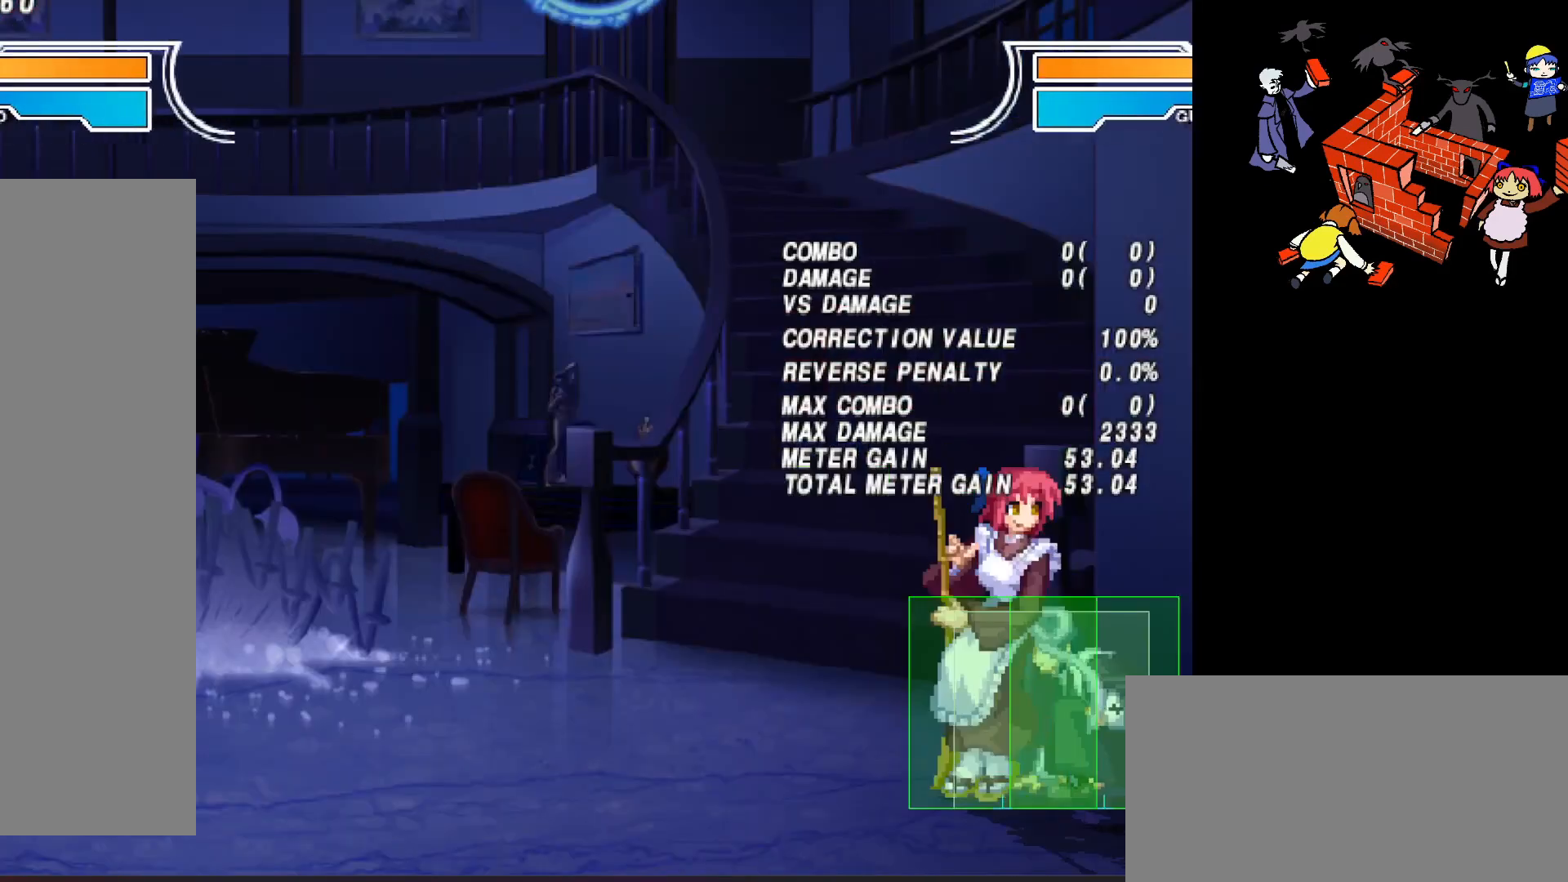
{"dt_ms": 500, "buttons": ["DPAD_RIGHT"], "events": [[83, "DPAD_DOWN", "up"], [133, "DPAD_UP", "down"], [283, "DPAD_UP", "up"]]}
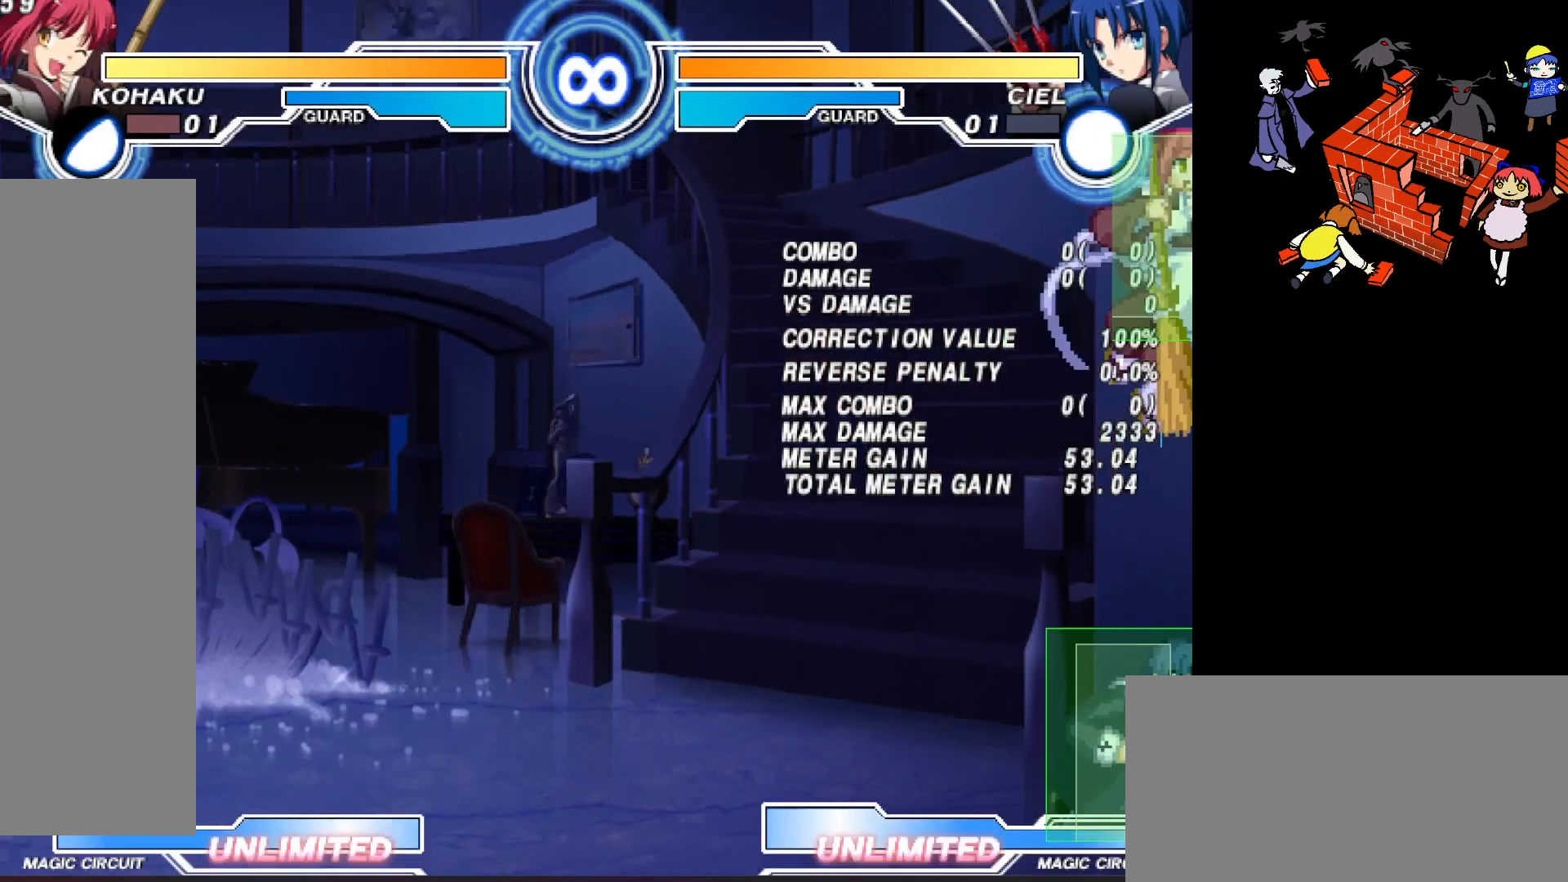
{"dt_ms": 500, "buttons": ["DPAD_DOWN", "DPAD_RIGHT"], "events": [[267, "DPAD_DOWN", "down"], [383, "L2", "down"], [483, "L2", "up"]]}
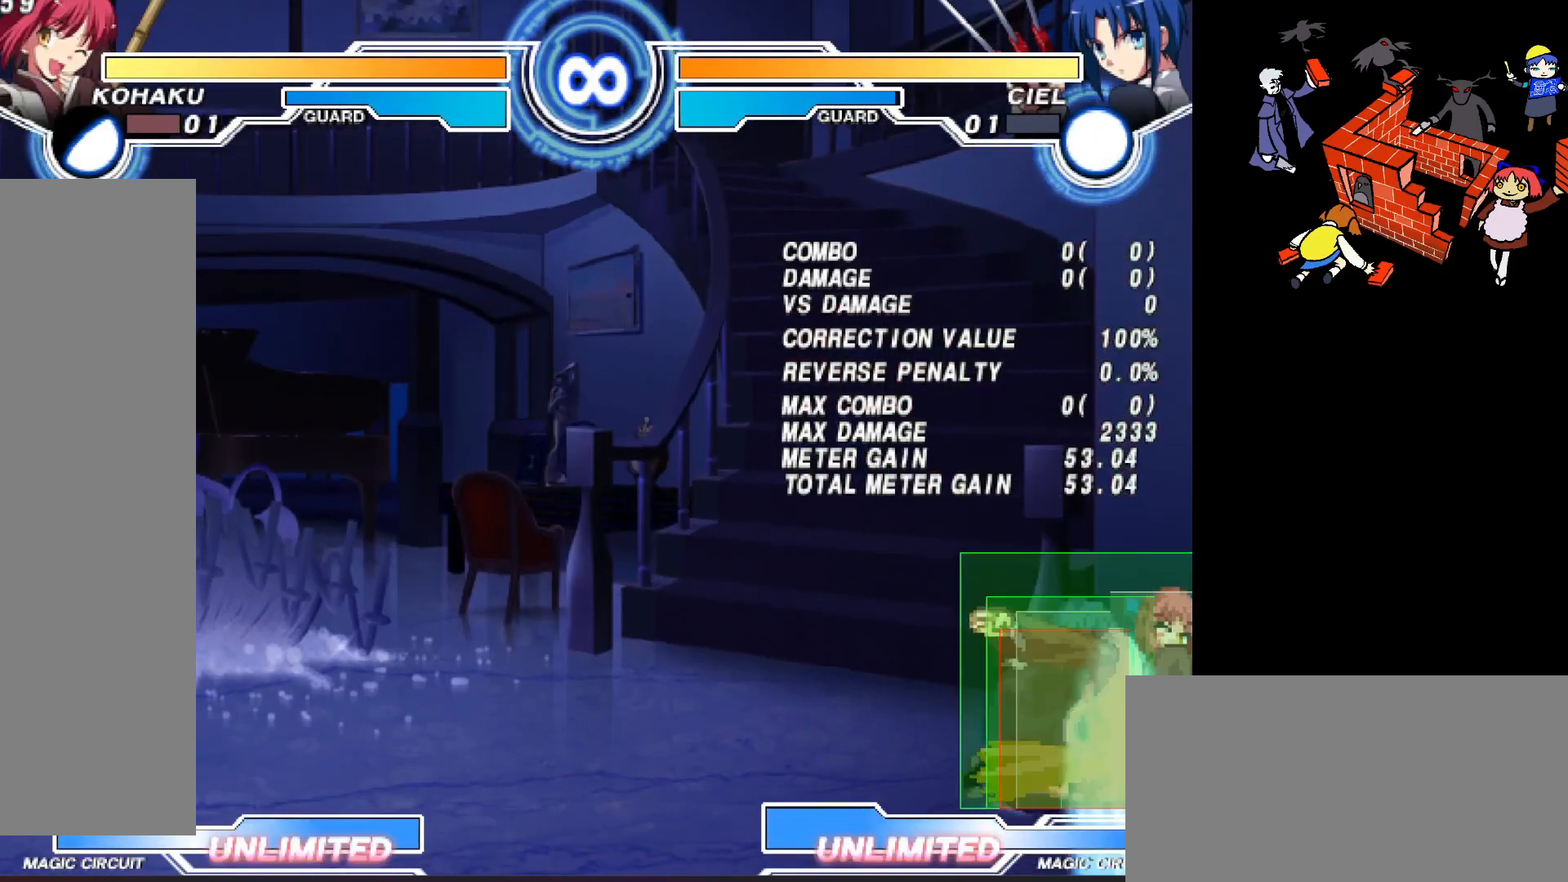
{"dt_ms": 500, "buttons": ["DPAD_DOWN", "DPAD_RIGHT"], "events": []}
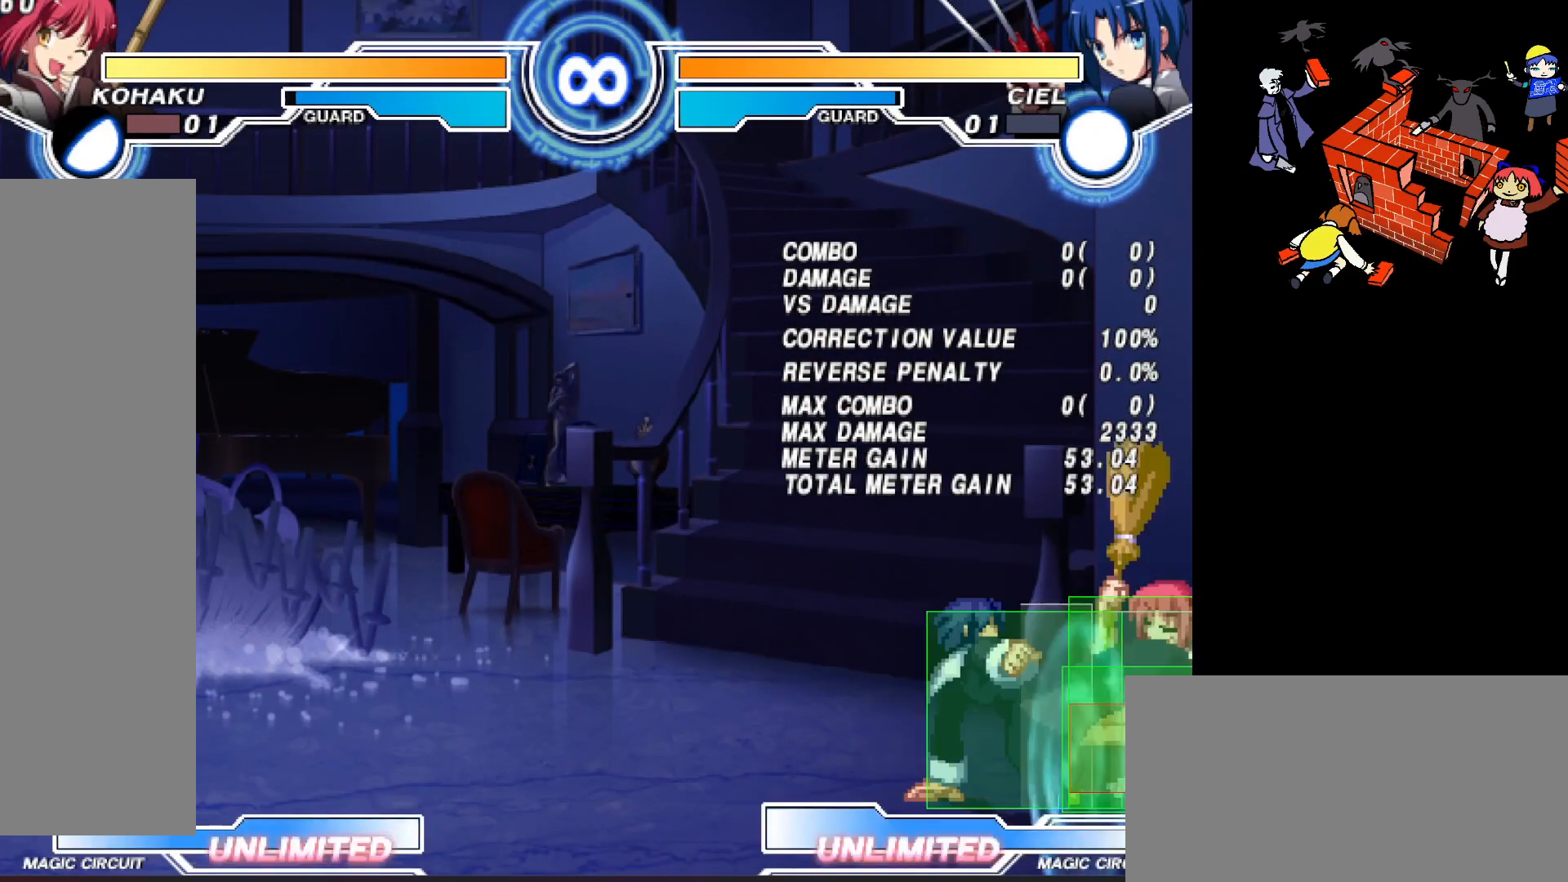
{"dt_ms": 500, "buttons": ["TRIANGLE", "DPAD_RIGHT"], "events": [[67, "DPAD_RIGHT", "up"], [100, "DPAD_RIGHT", "down"], [133, "TRIANGLE", "down"], [167, "DPAD_DOWN", "up"]]}
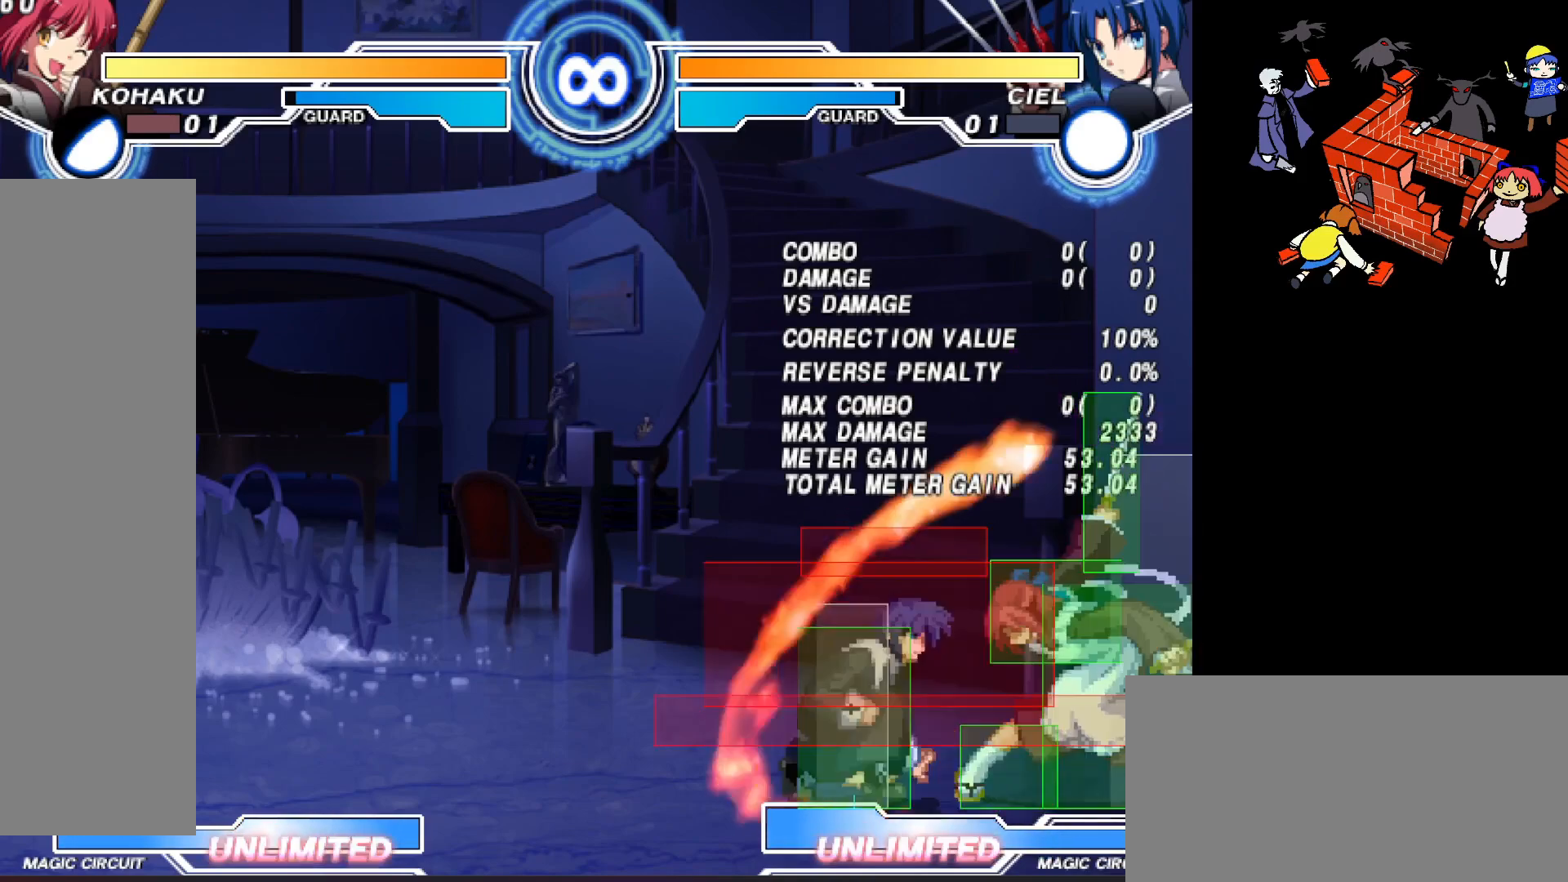
{"dt_ms": 500, "buttons": ["DPAD_LEFT"], "events": [[50, "DPAD_RIGHT", "up"], [67, "TRIANGLE", "up"], [117, "DPAD_LEFT", "down"], [200, "DPAD_UP", "down"], [367, "DPAD_UP", "up"]]}
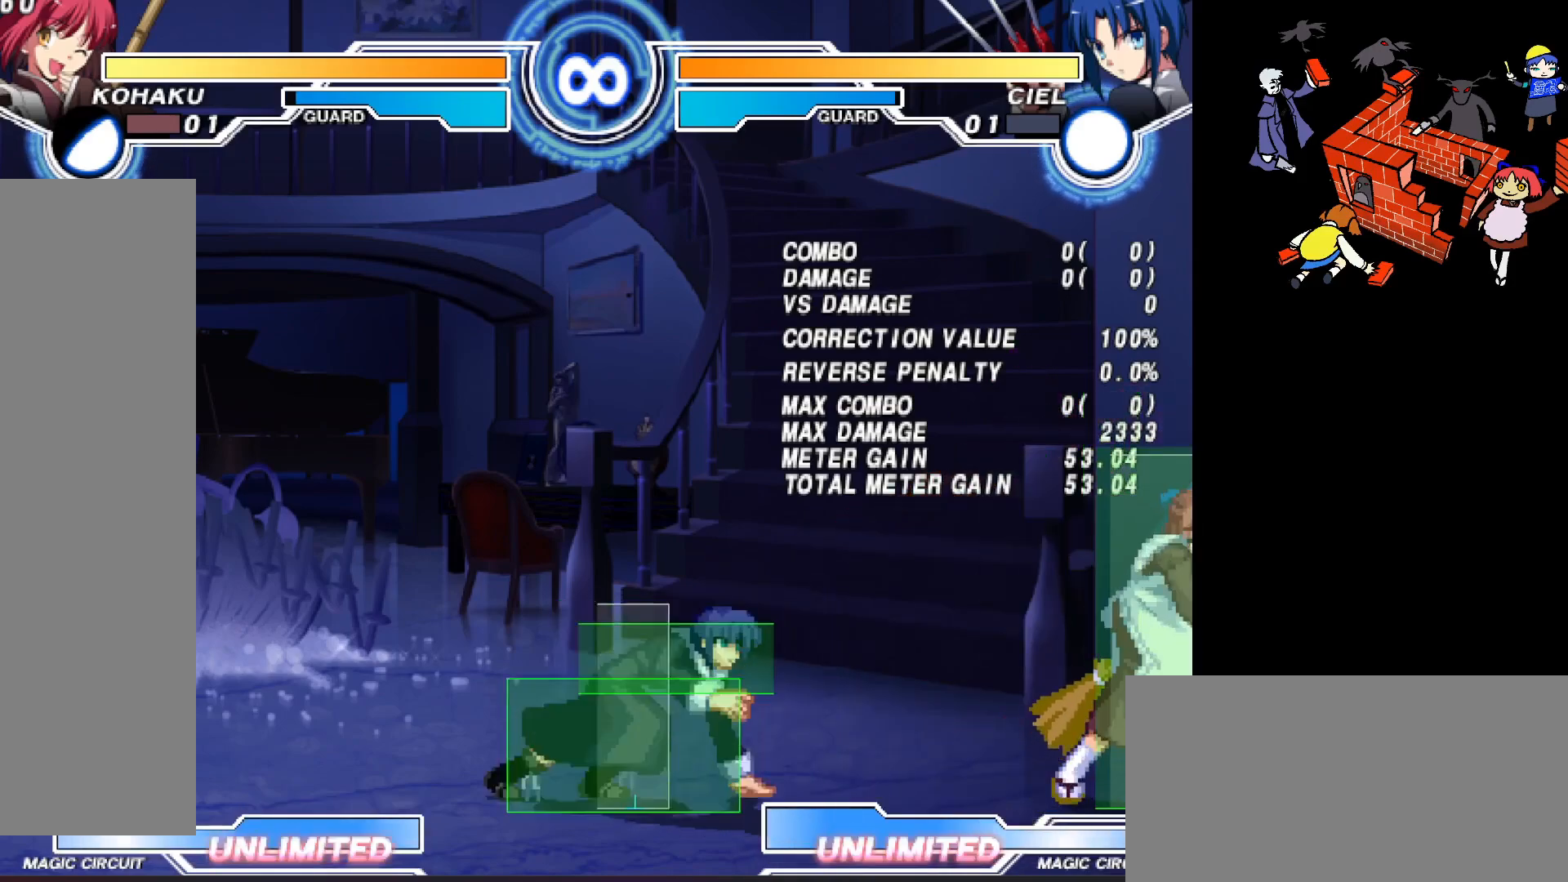
{"dt_ms": 500, "buttons": ["DPAD_DOWN", "DPAD_RIGHT"], "events": [[17, "DPAD_LEFT", "up"], [117, "SQUARE", "down"], [200, "SQUARE", "up"], [233, "DPAD_DOWN", "down"], [233, "DPAD_RIGHT", "down"]]}
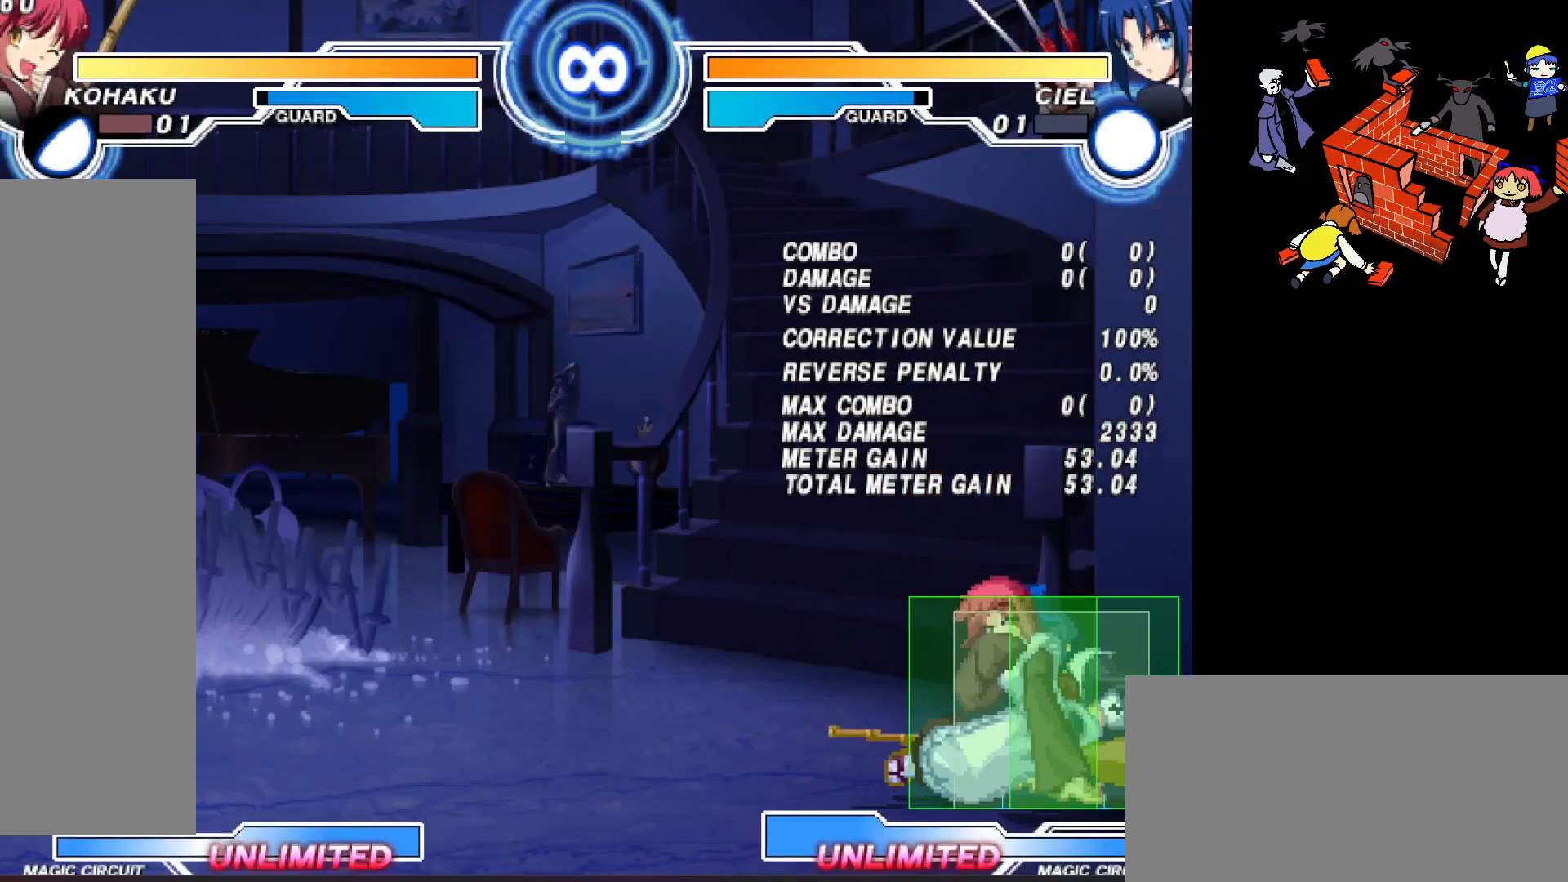
{"dt_ms": 500, "buttons": [], "events": [[50, "DPAD_DOWN", "up"], [167, "DPAD_UP", "down"], [350, "DPAD_UP", "up"], [433, "DPAD_RIGHT", "up"]]}
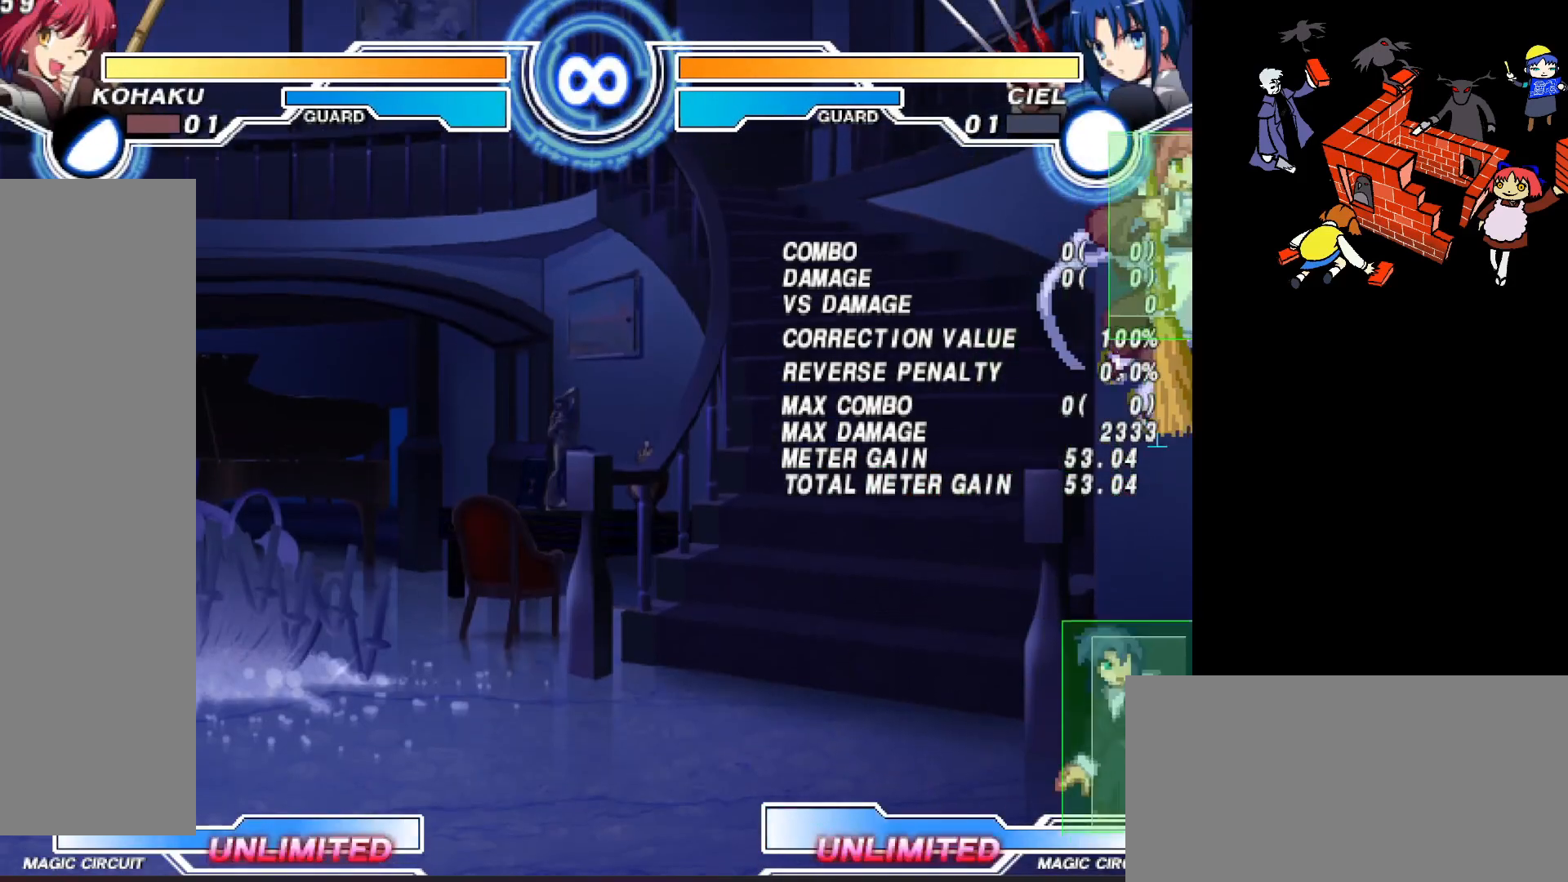
{"dt_ms": 500, "buttons": ["DPAD_DOWN", "DPAD_RIGHT"], "events": [[317, "DPAD_DOWN", "down"], [317, "DPAD_RIGHT", "down"], [417, "L2", "down"], [483, "L2", "up"]]}
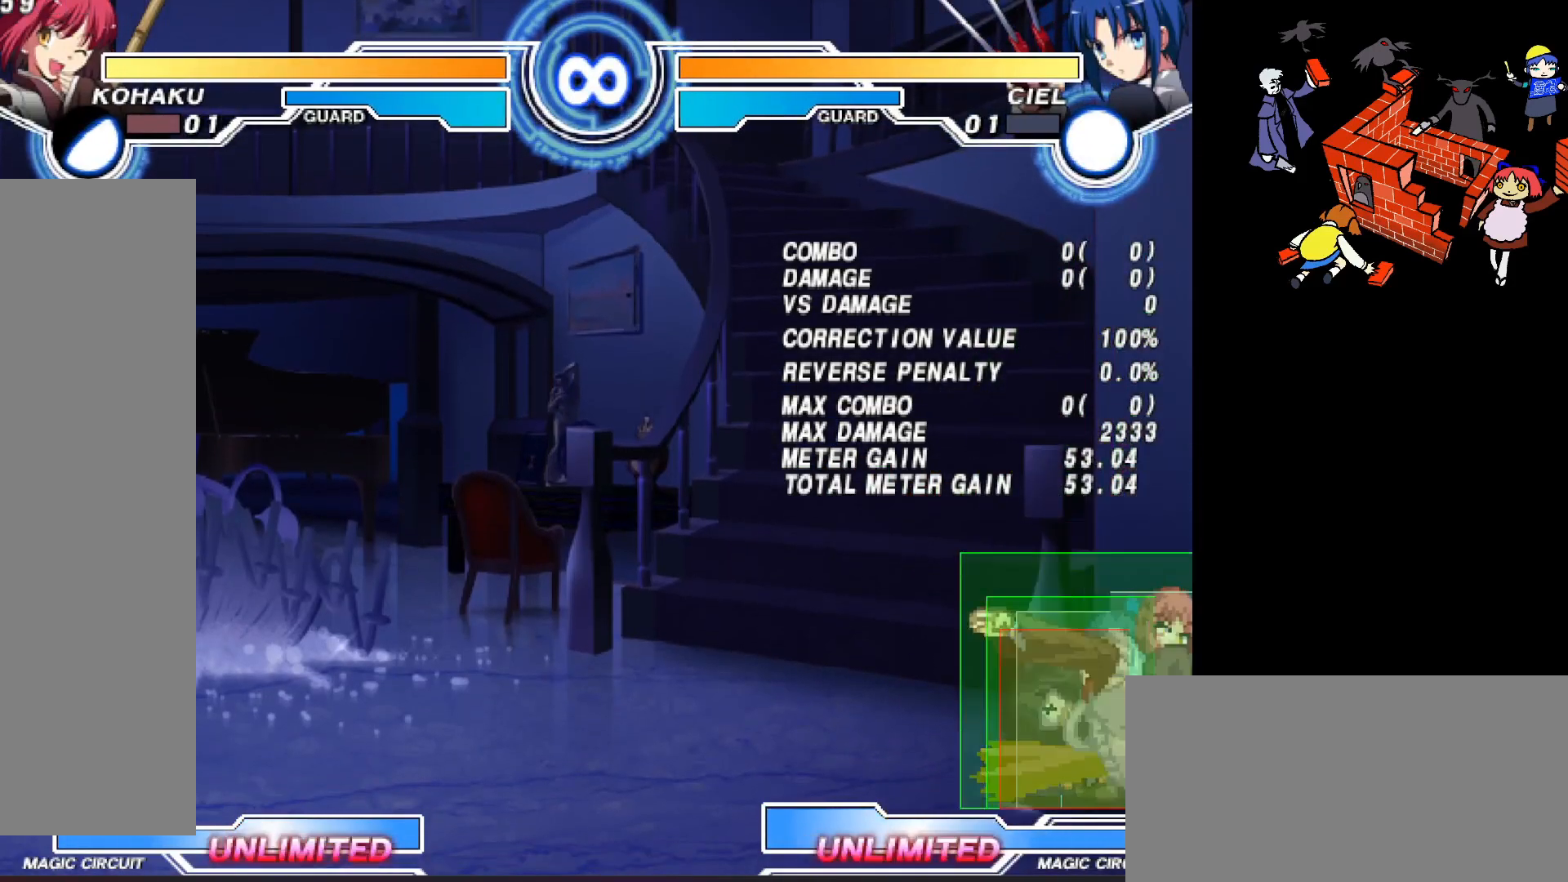
{"dt_ms": 500, "buttons": ["DPAD_DOWN", "DPAD_RIGHT"], "events": []}
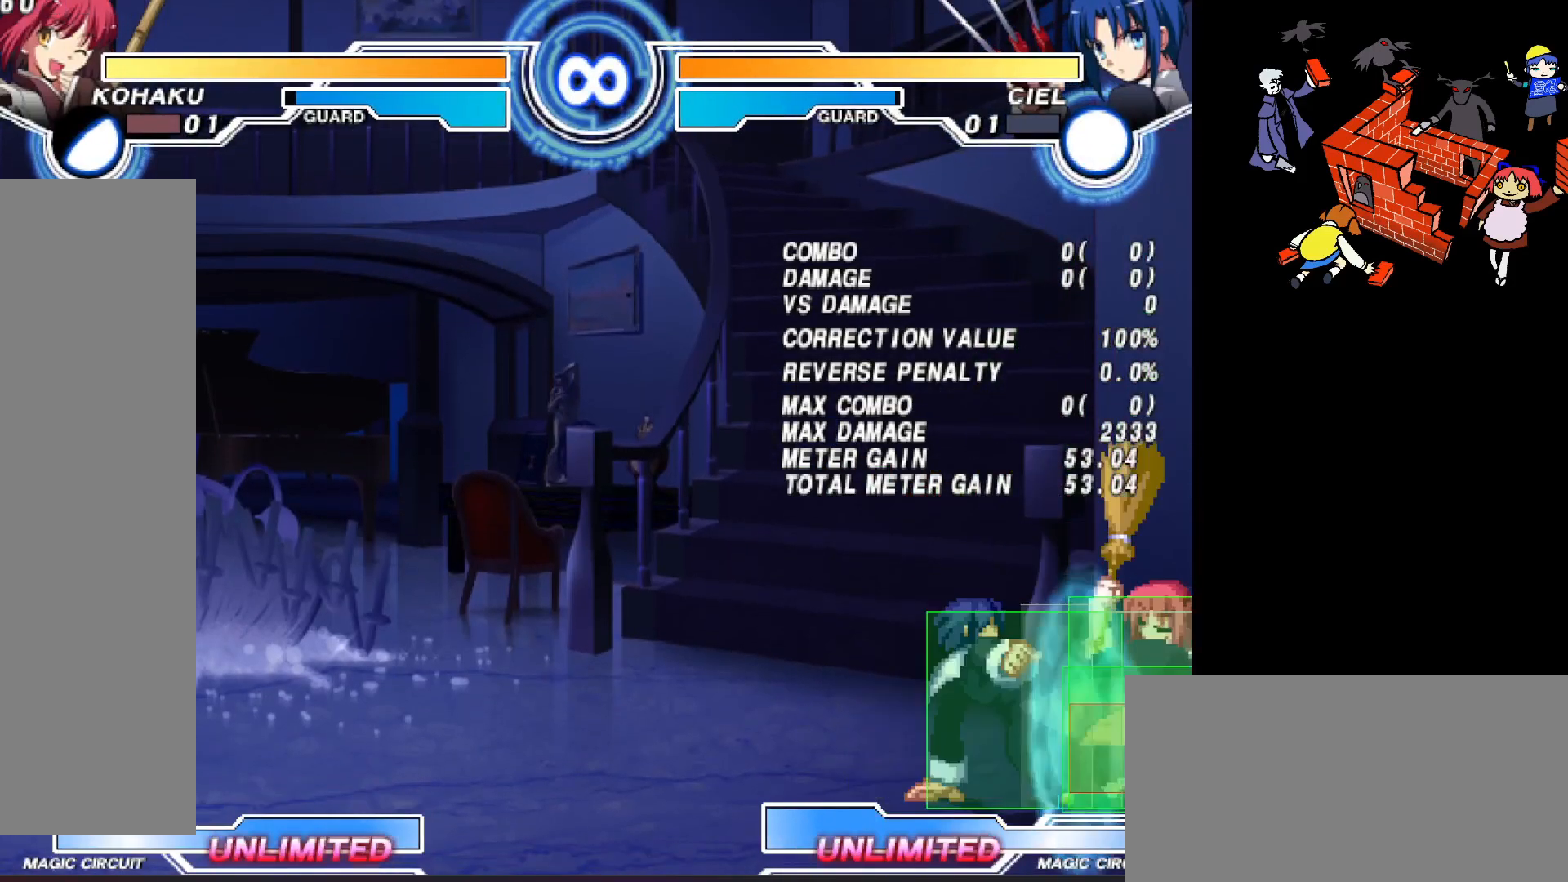
{"dt_ms": 500, "buttons": ["DPAD_RIGHT"], "events": [[17, "DPAD_RIGHT", "up"], [83, "DPAD_RIGHT", "down"], [117, "TRIANGLE", "down"], [150, "DPAD_DOWN", "up"], [200, "TRIANGLE", "up"]]}
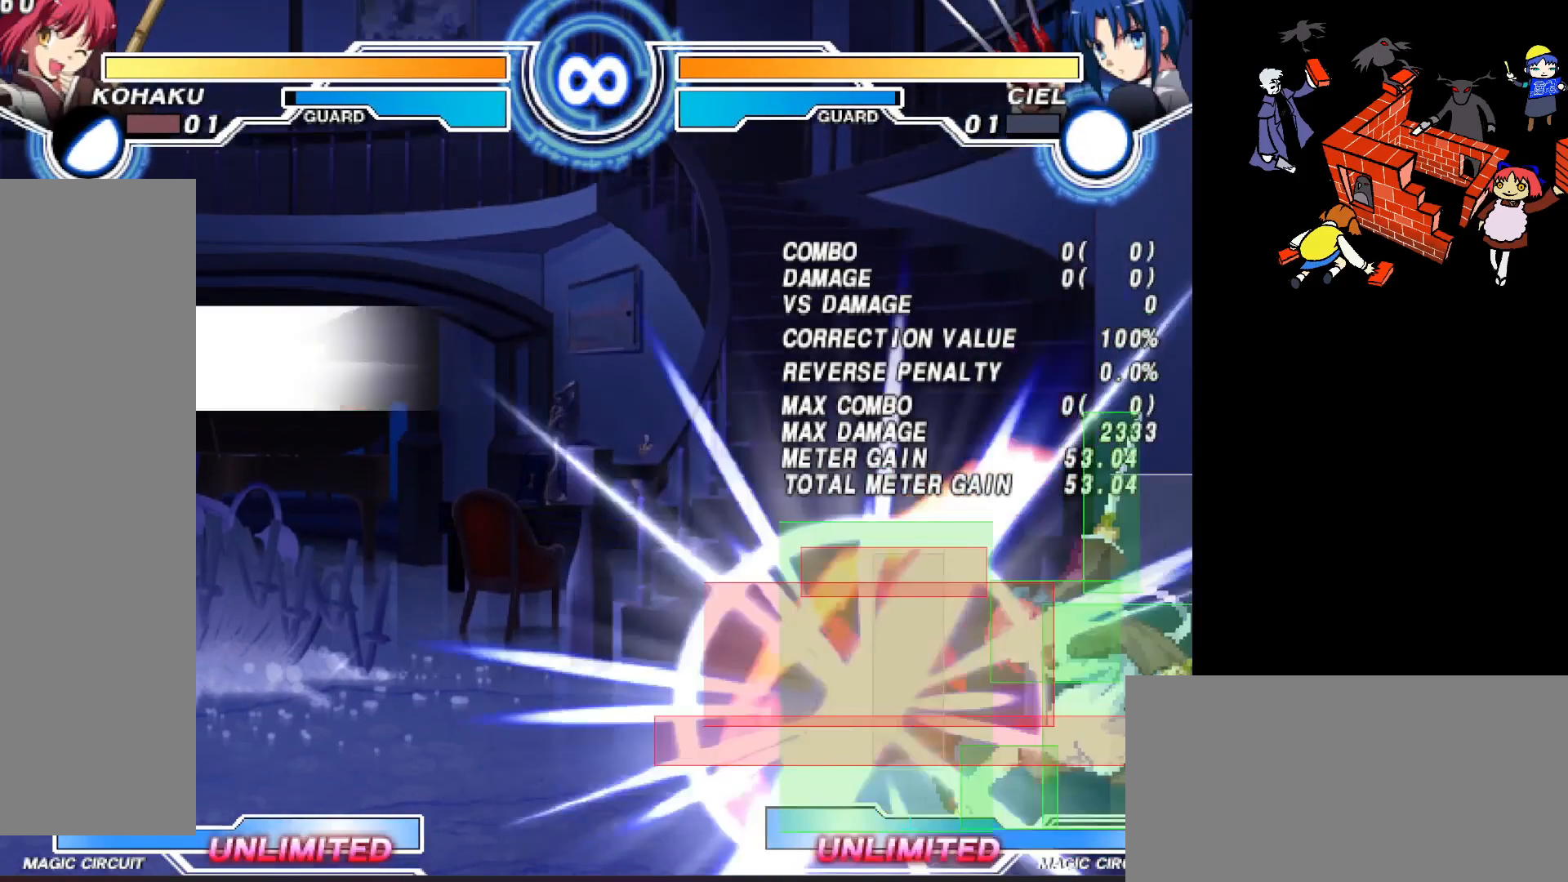
{"dt_ms": 500, "buttons": ["DPAD_LEFT"], "events": [[33, "DPAD_RIGHT", "up"], [100, "DPAD_LEFT", "down"], [183, "DPAD_UP", "down"], [283, "DPAD_UP", "up"]]}
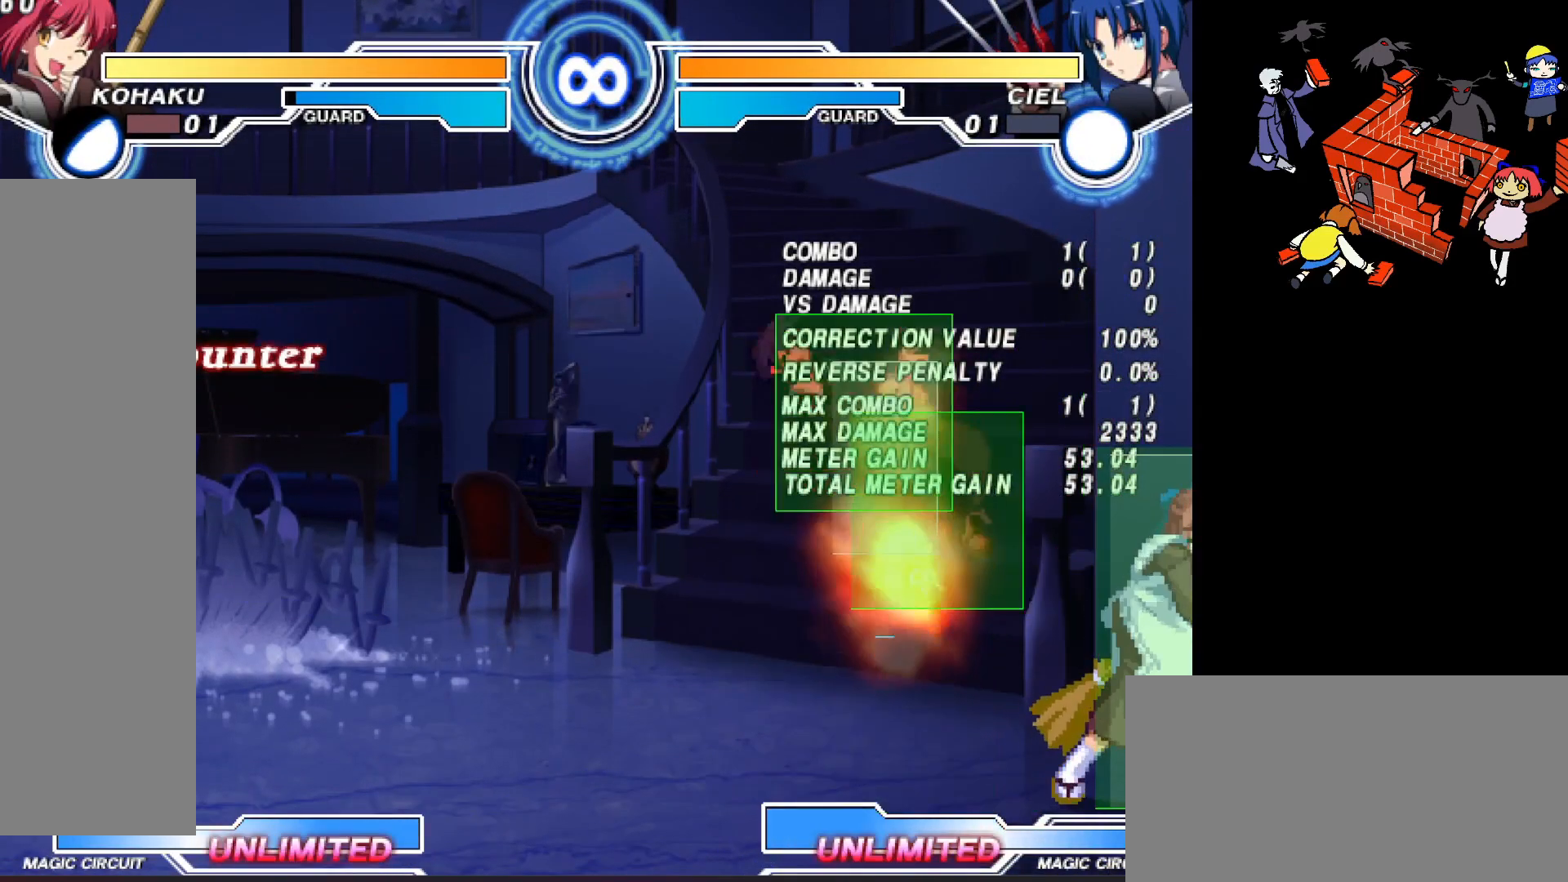
{"dt_ms": 500, "buttons": ["DPAD_LEFT"], "events": [[183, "DPAD_UP", "down"], [433, "DPAD_UP", "up"]]}
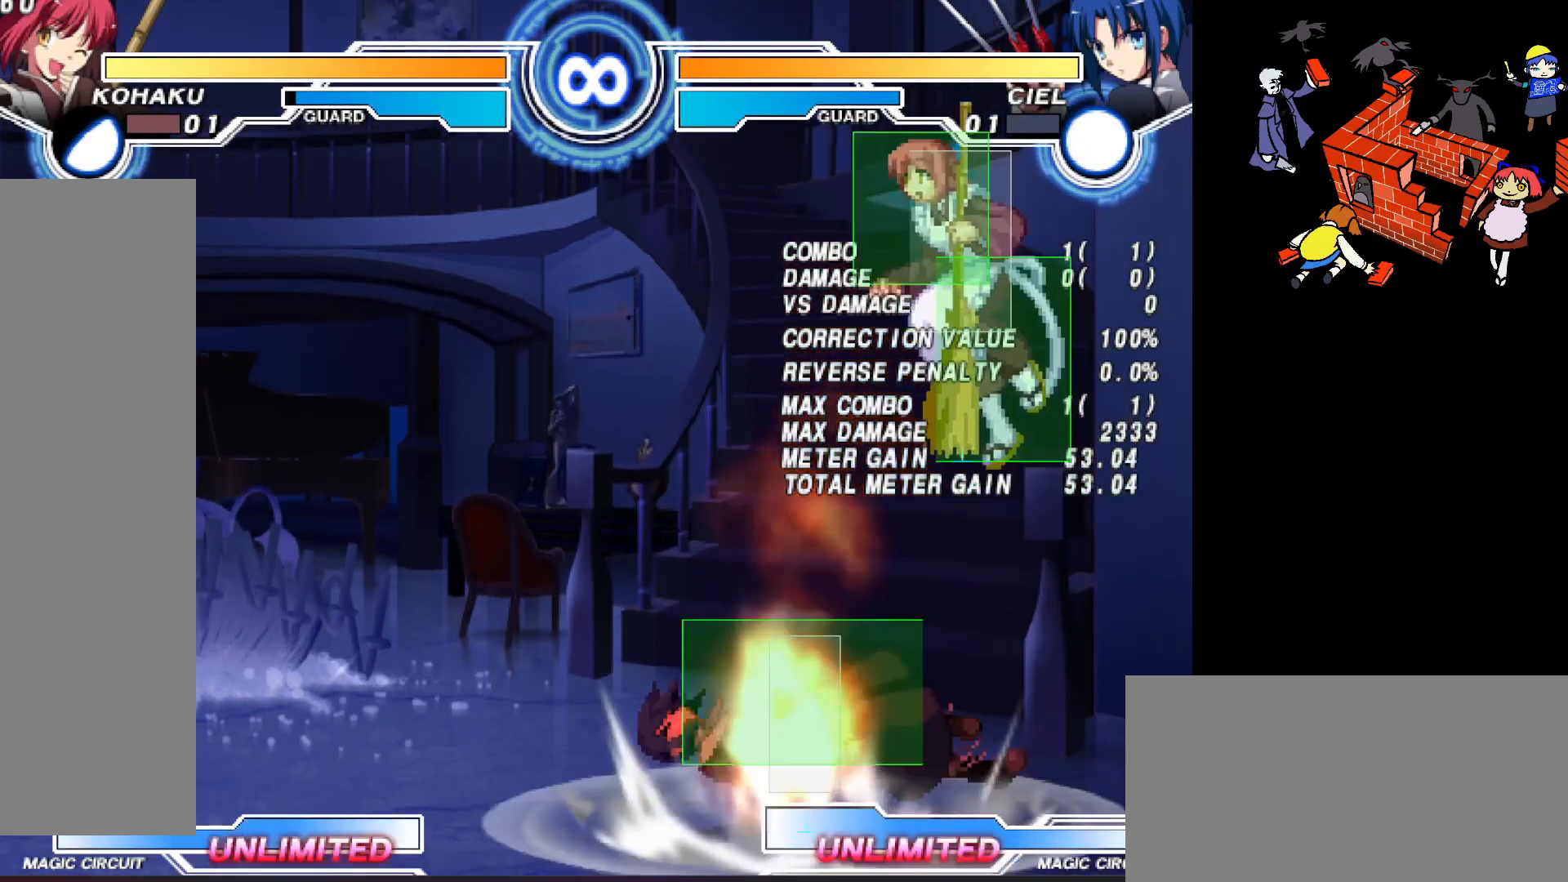
{"dt_ms": 500, "buttons": ["DPAD_DOWN", "DPAD_LEFT"], "events": [[100, "DPAD_DOWN", "down"]]}
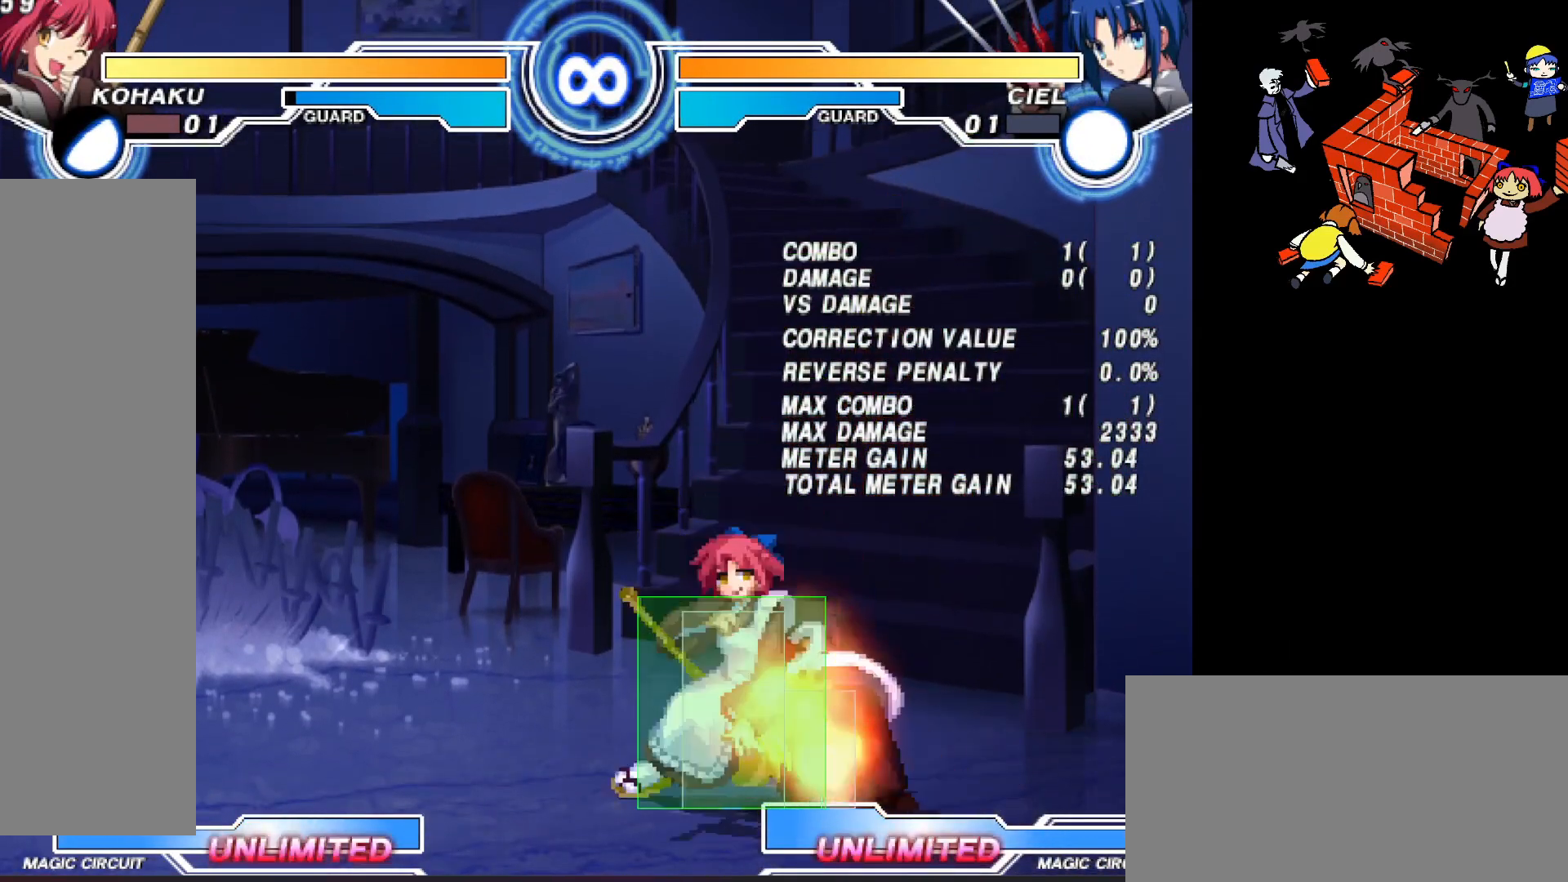
{"dt_ms": 500, "buttons": ["DPAD_DOWN", "DPAD_LEFT"], "events": [[33, "L2", "down"], [467, "L2", "up"]]}
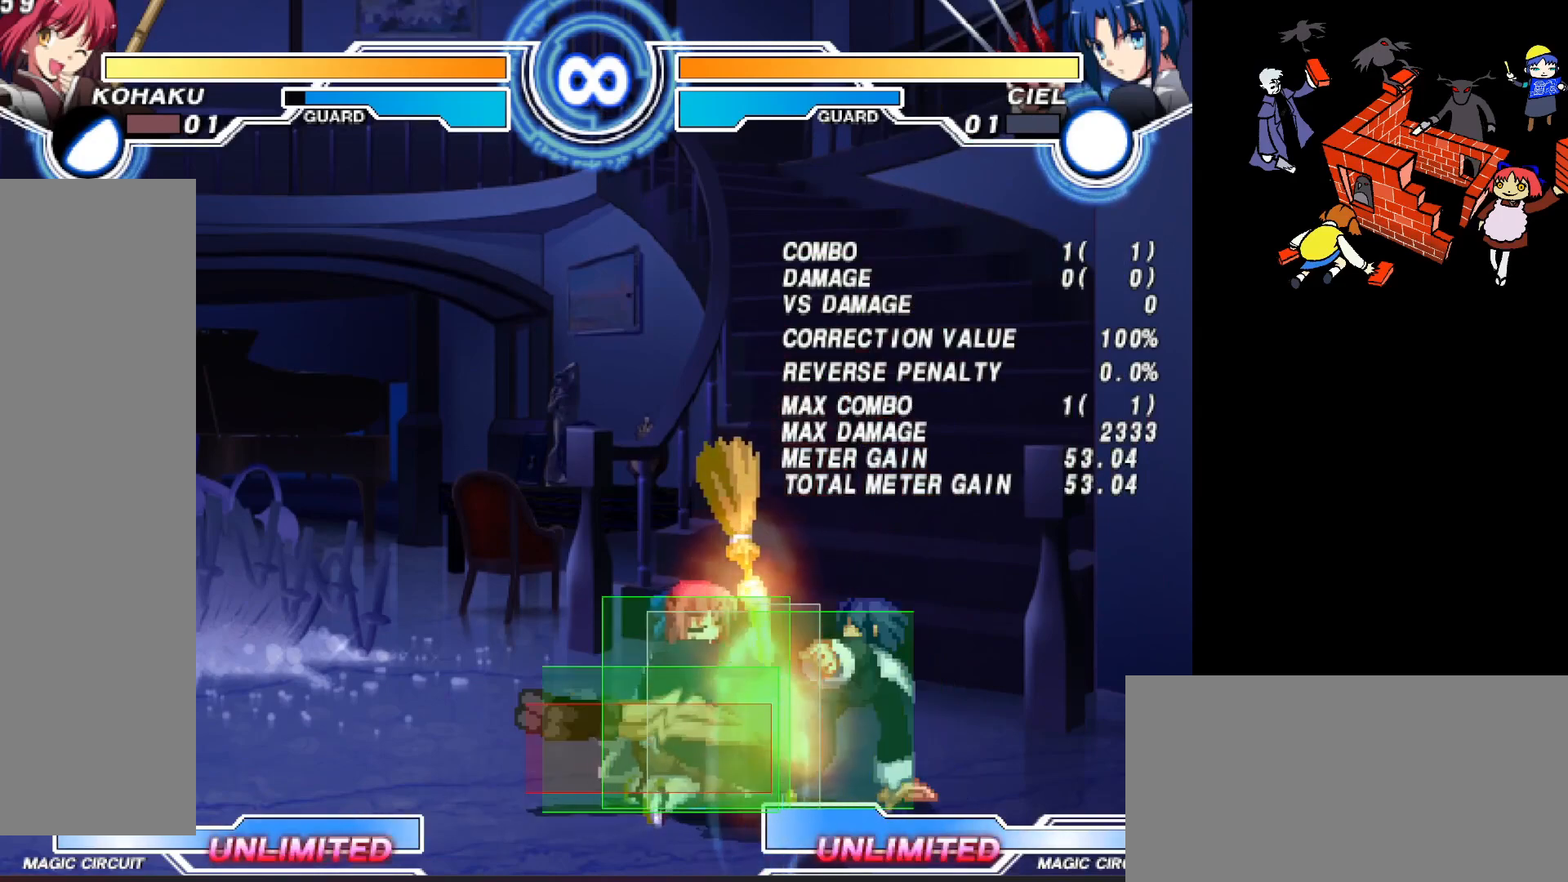
{"dt_ms": 500, "buttons": [], "events": [[300, "DPAD_DOWN", "up"], [300, "DPAD_LEFT", "up"], [383, "SQUARE", "down"], [450, "SQUARE", "up"]]}